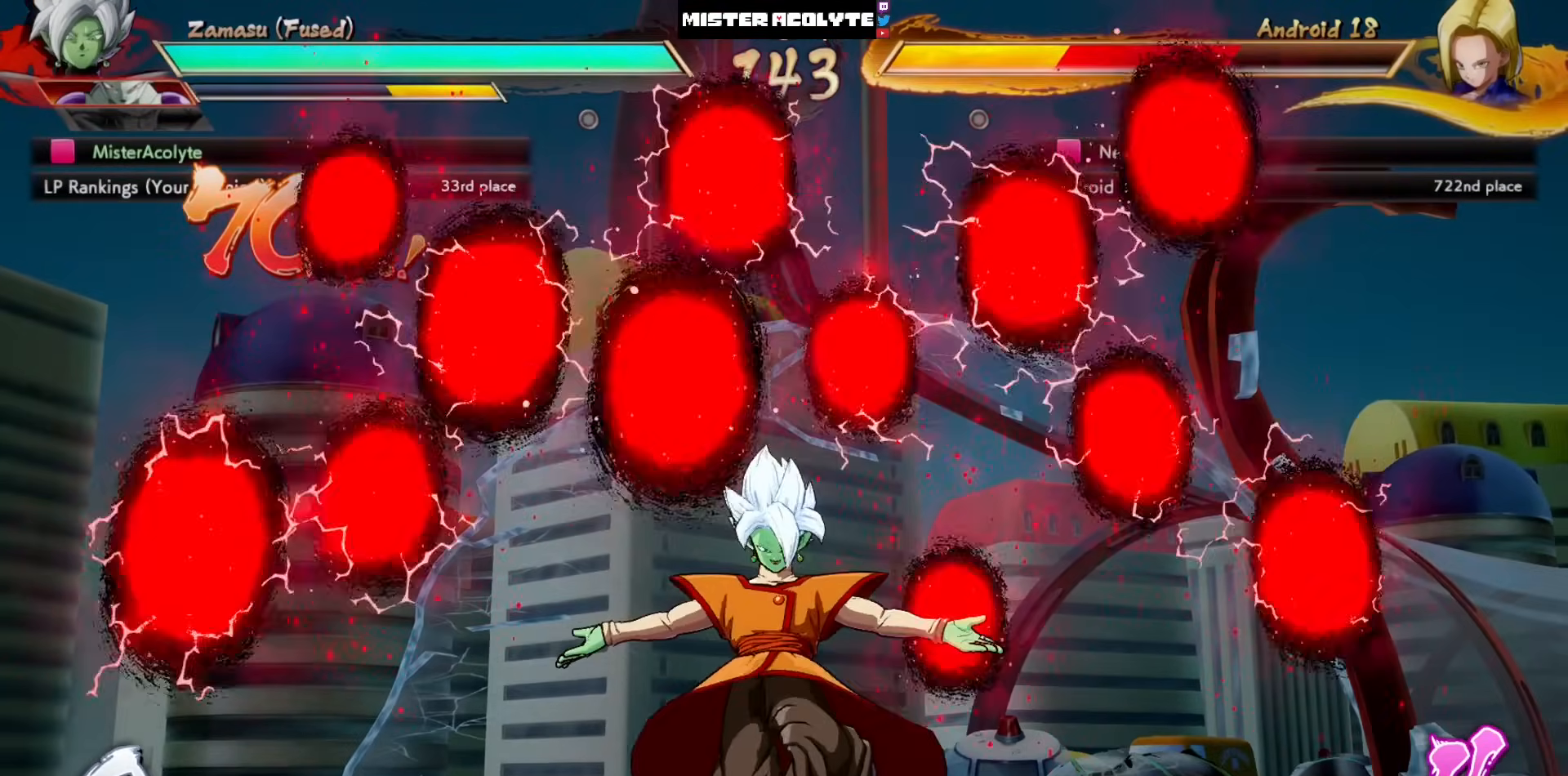
Gameplay with a controller (PlayStation layout); each line is a JSON object with the inputs held at the frame after it. "events" lists button and stick changes between this image and that frame as [ms after this image, input, new state], when the widget could be followed in between. Not read: DPAD_DOWN DPAD_RIGHT DPAD_UP L1 L2 R3 SELECT START right_stick.
{"buttons": [], "left_stick": "center", "events": []}
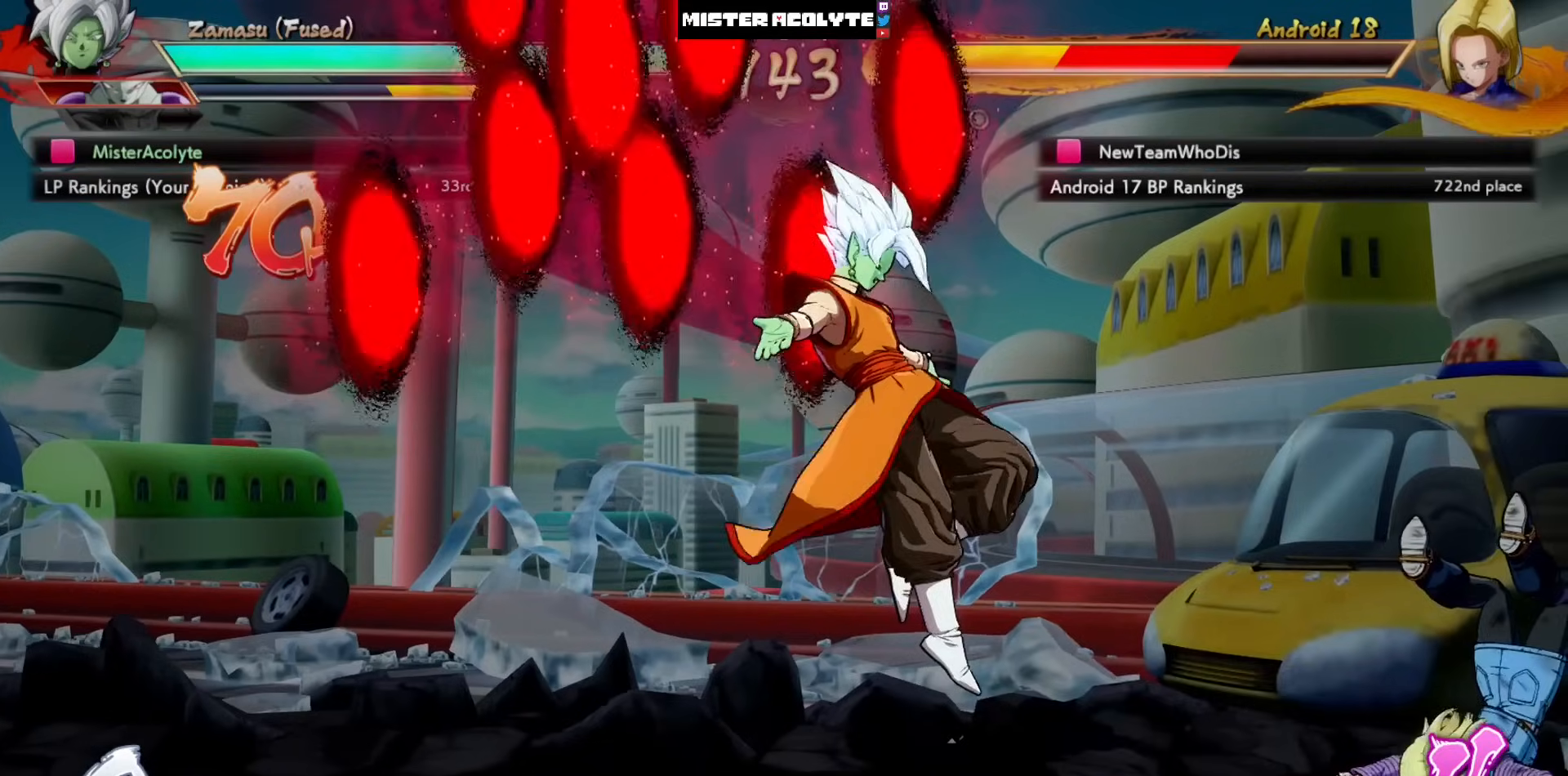
{"buttons": [], "left_stick": "center", "events": []}
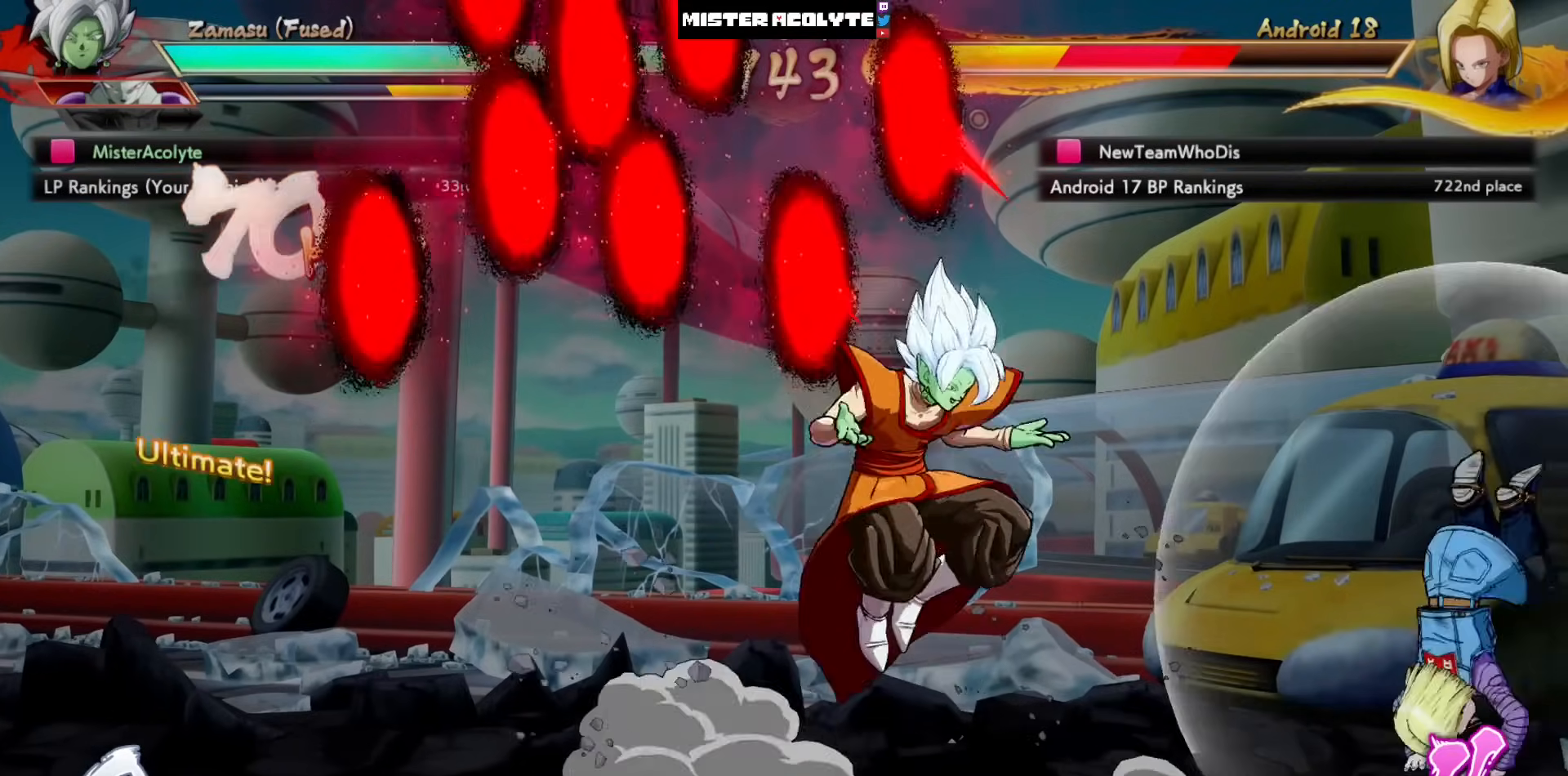
{"buttons": ["CROSS"], "left_stick": "center", "events": [[50, "DPAD_LEFT", "down"], [150, "SQUARE", "down"], [217, "DPAD_LEFT", "up"], [217, "SQUARE", "up"], [250, "CROSS", "down"]]}
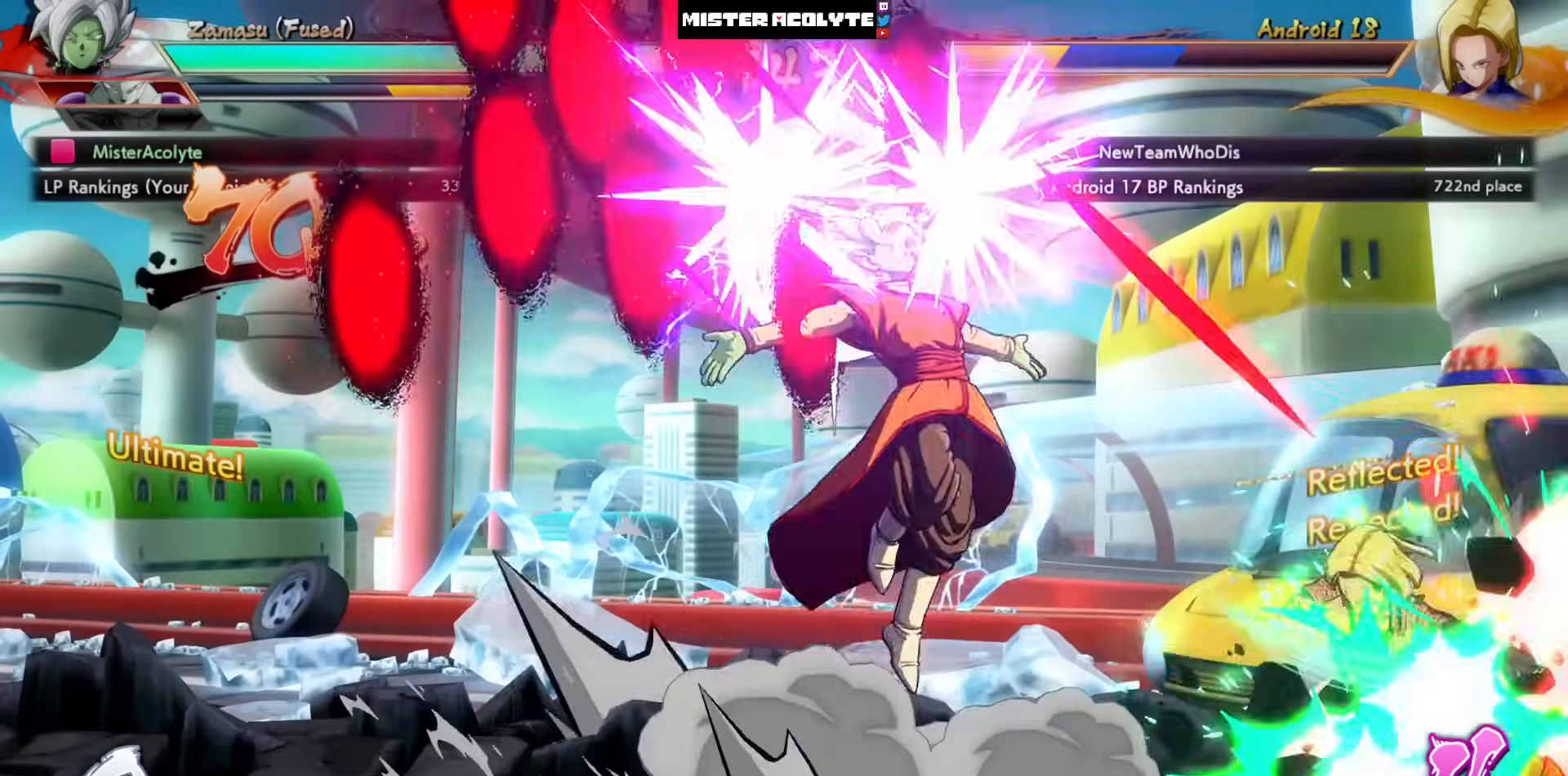
{"buttons": [], "left_stick": "center", "events": [[150, "DPAD_LEFT", "down"], [350, "CROSS", "up"], [450, "DPAD_LEFT", "up"]]}
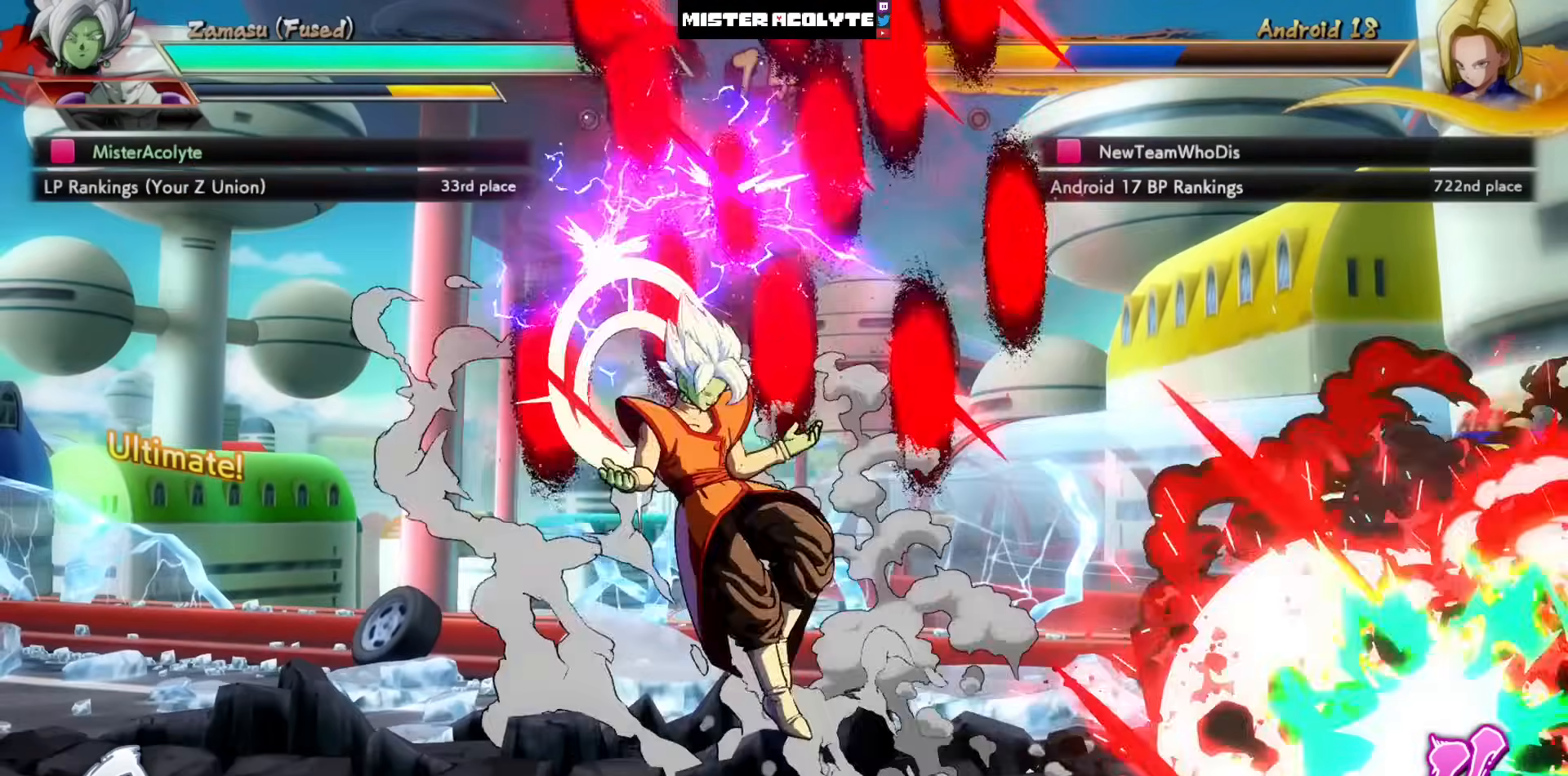
{"buttons": [], "left_stick": "center", "events": [[383, "CROSS", "down"], [483, "CROSS", "up"]]}
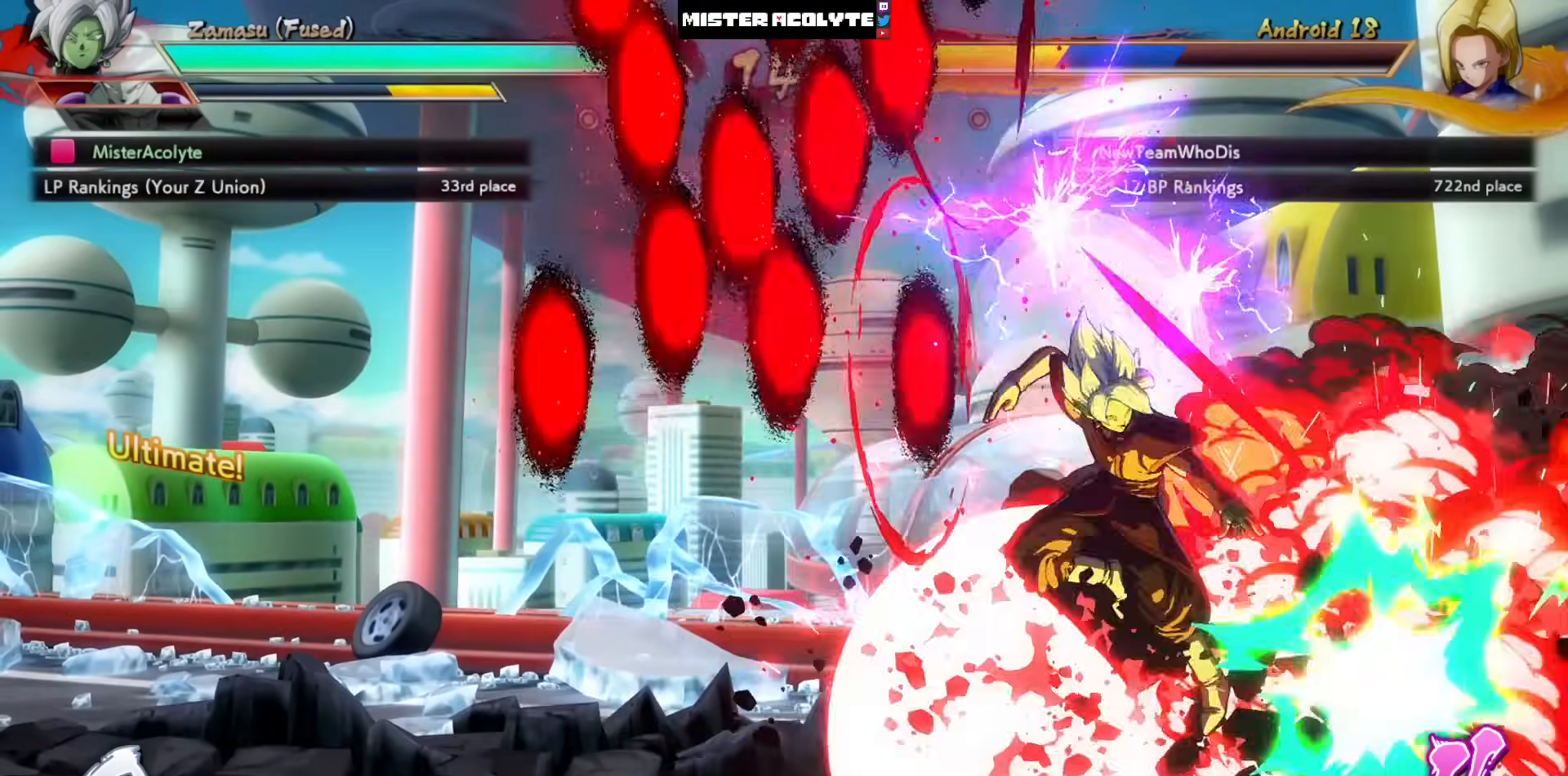
{"buttons": ["DPAD_LEFT"], "left_stick": "center", "events": [[317, "CROSS", "down"], [483, "CROSS", "up"], [483, "DPAD_LEFT", "down"]]}
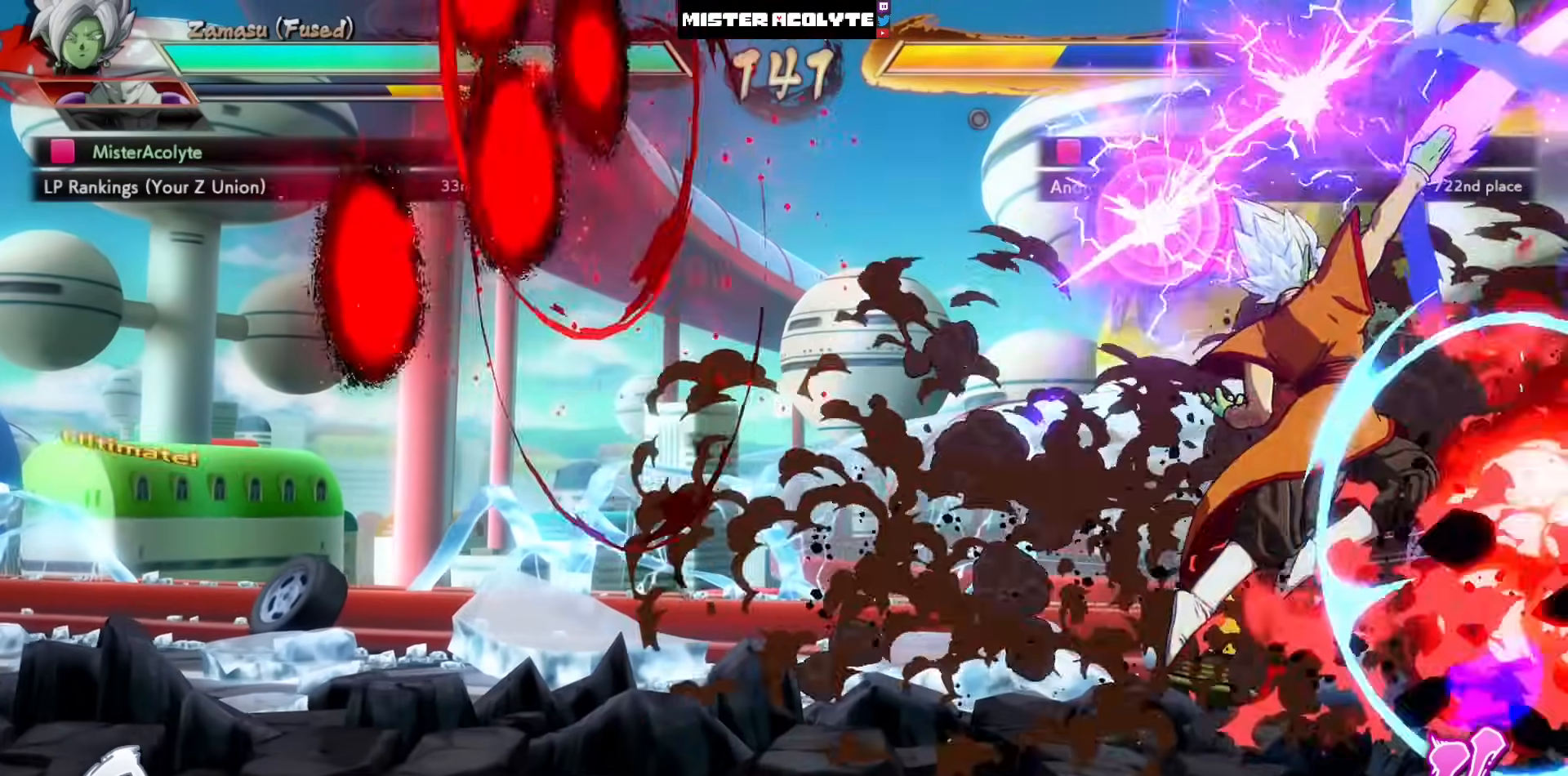
{"buttons": [], "left_stick": "center", "events": [[250, "SQUARE", "down"], [317, "DPAD_LEFT", "up"], [317, "SQUARE", "up"]]}
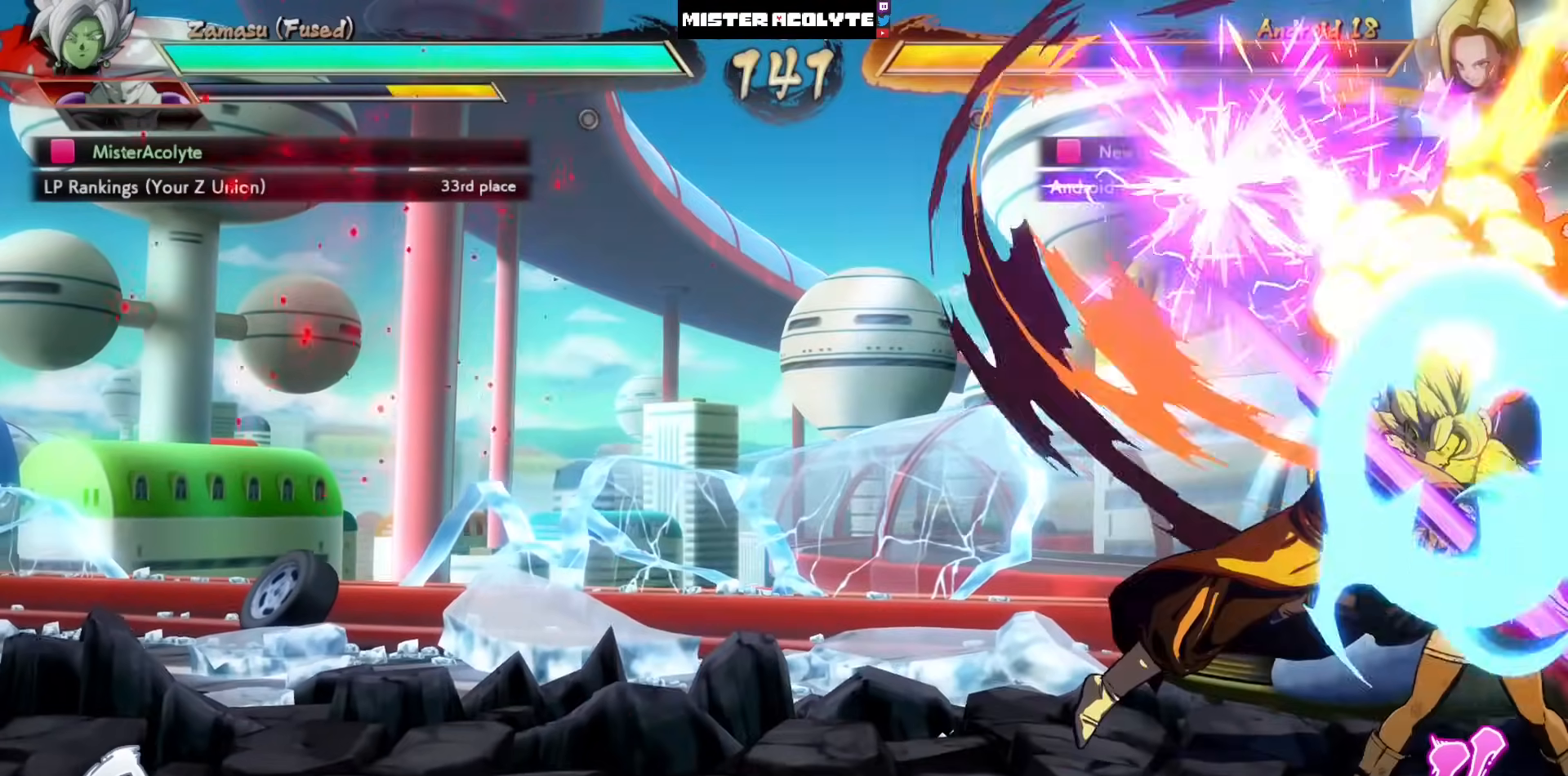
{"buttons": [], "left_stick": "center", "events": [[383, "TRIANGLE", "down"], [483, "TRIANGLE", "up"]]}
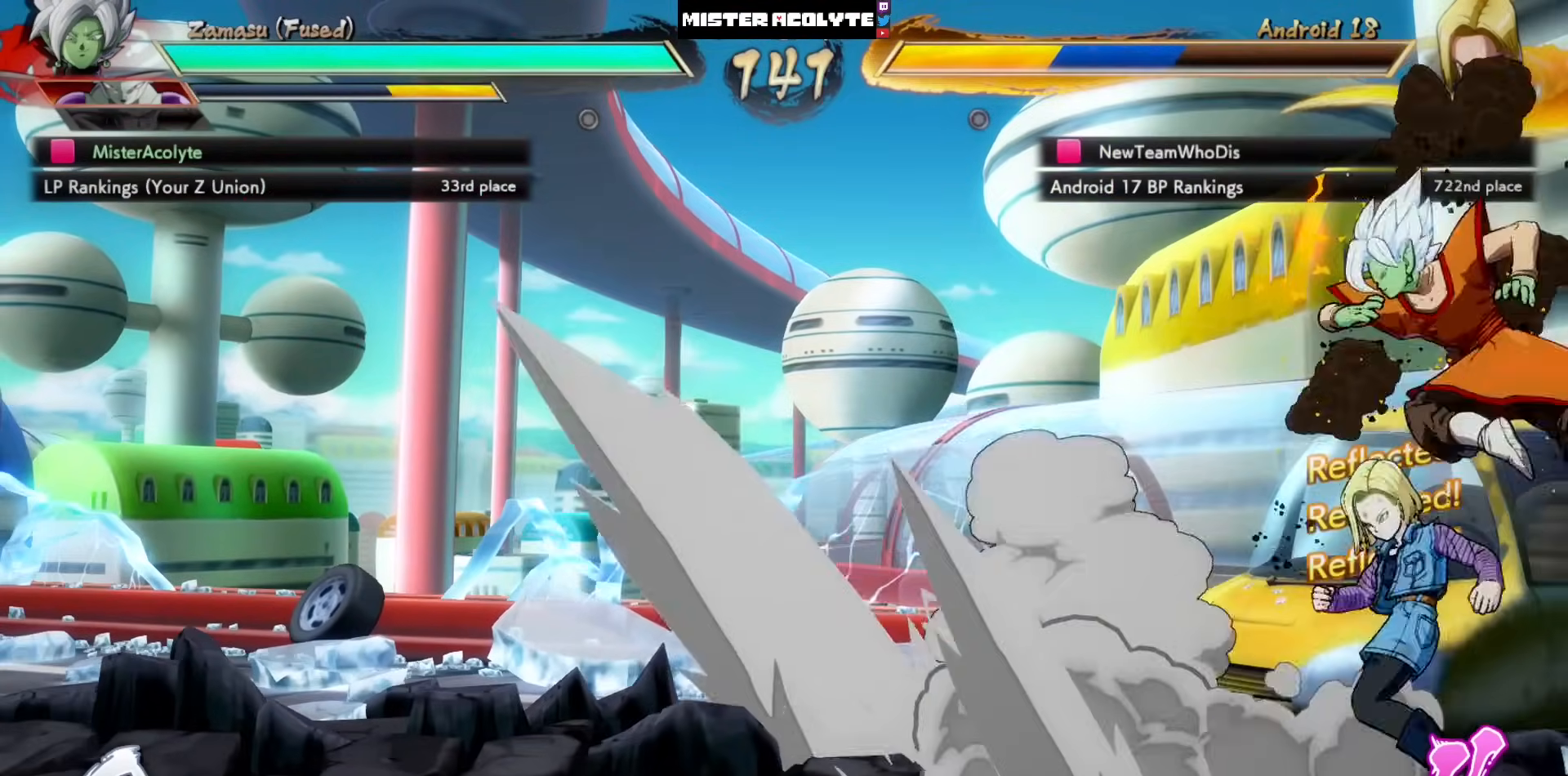
{"buttons": [], "left_stick": "center", "events": [[350, "SQUARE", "down"], [417, "SQUARE", "up"]]}
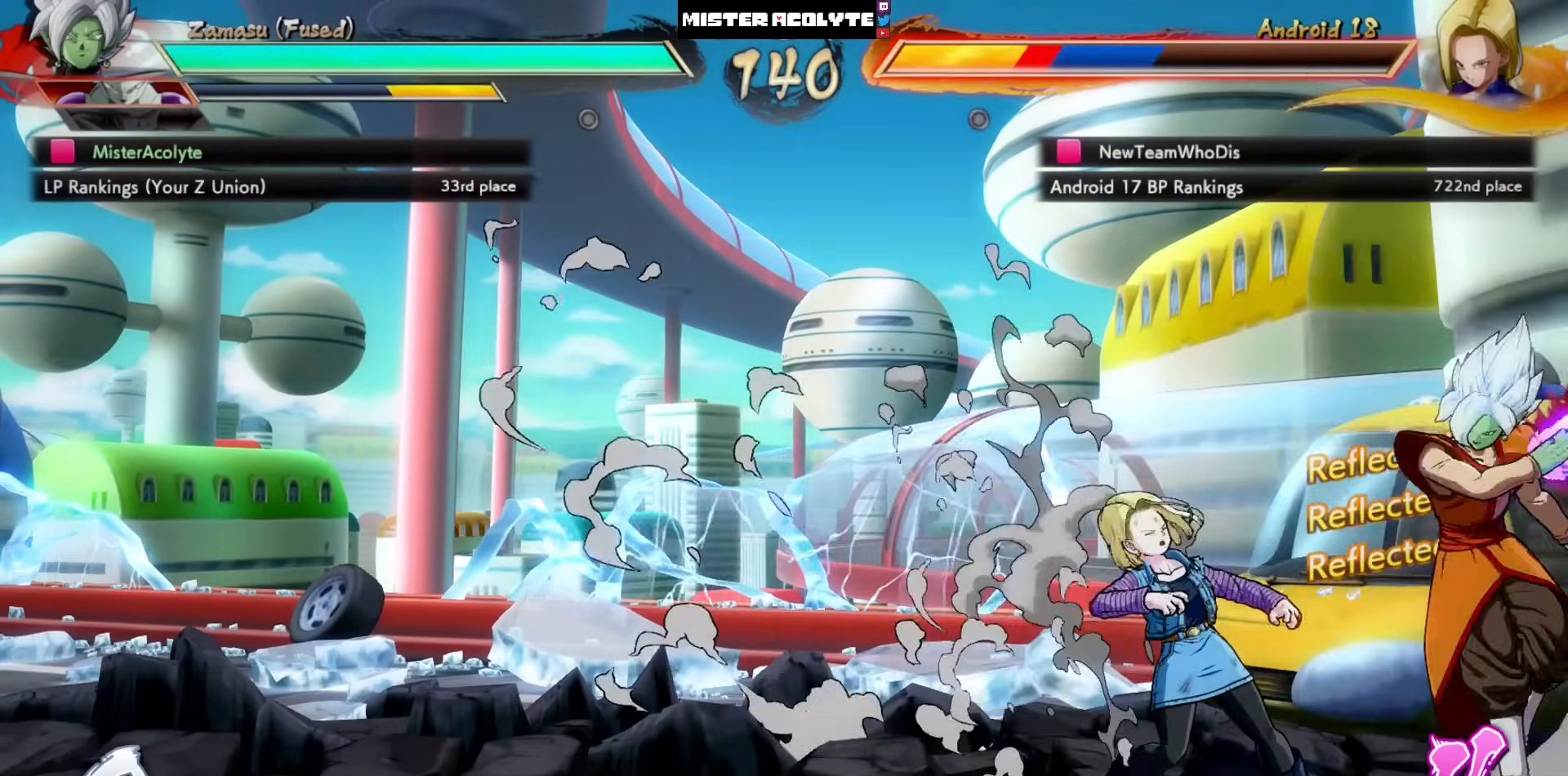
{"buttons": ["TRIANGLE"], "left_stick": "center", "events": [[50, "SQUARE", "down"], [250, "SQUARE", "up"], [317, "TRIANGLE", "down"]]}
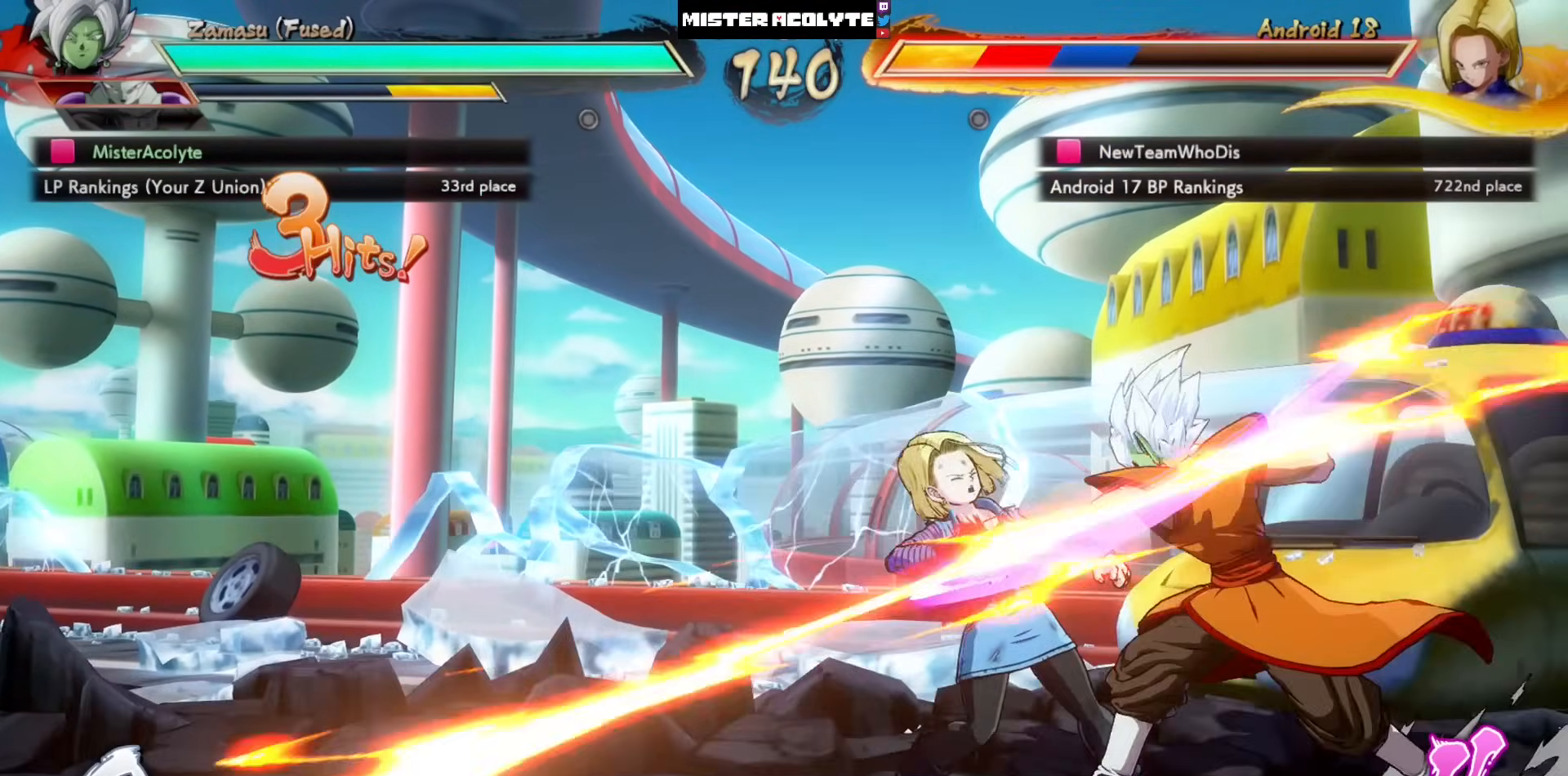
{"buttons": [], "left_stick": "center", "events": [[17, "TRIANGLE", "up"], [183, "TRIANGLE", "down"], [383, "TRIANGLE", "up"]]}
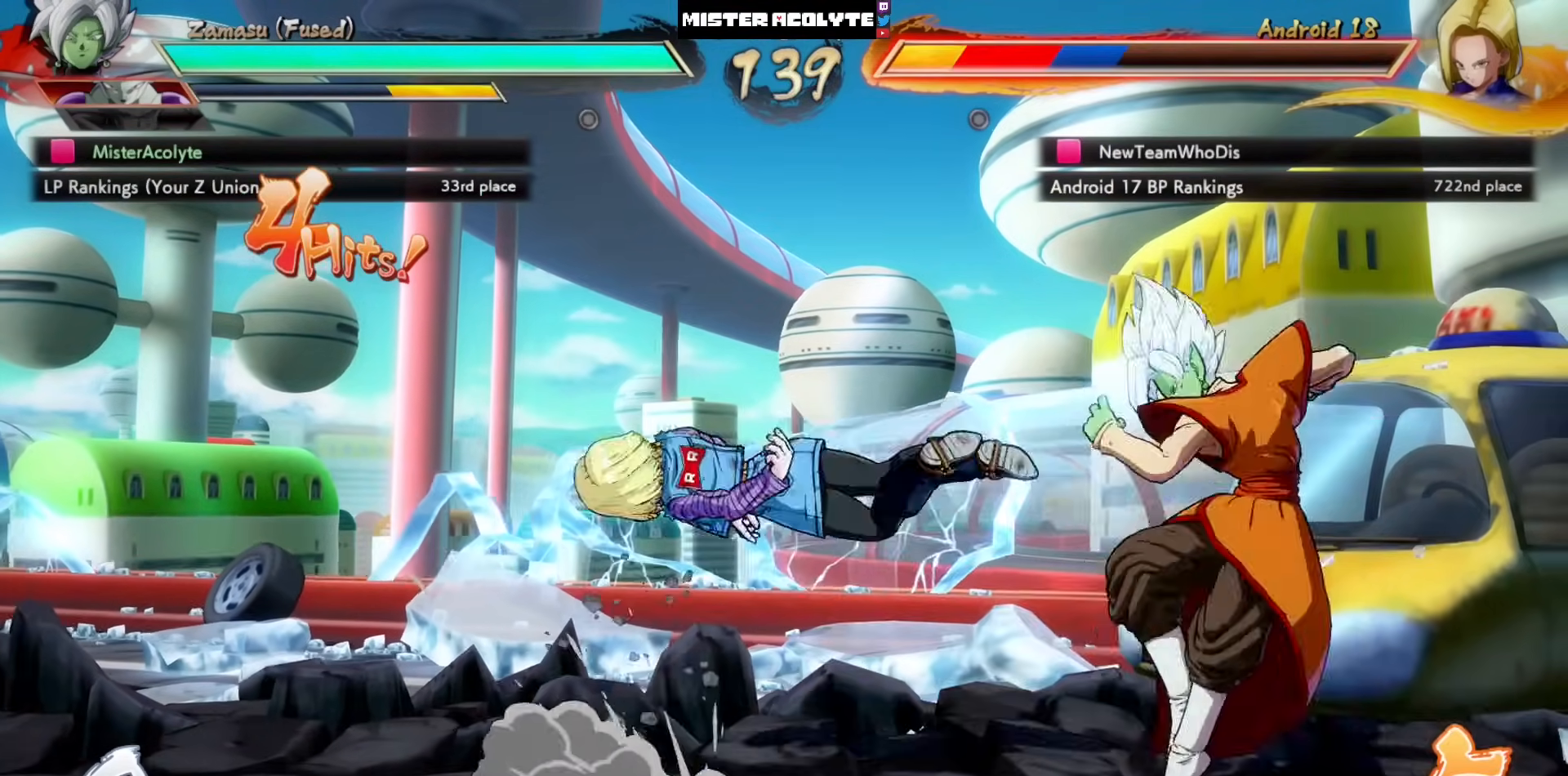
{"buttons": ["TRIANGLE"], "left_stick": "center", "events": [[117, "DPAD_LEFT", "down"], [217, "SQUARE", "down"], [283, "DPAD_LEFT", "up"], [283, "SQUARE", "up"], [417, "TRIANGLE", "down"]]}
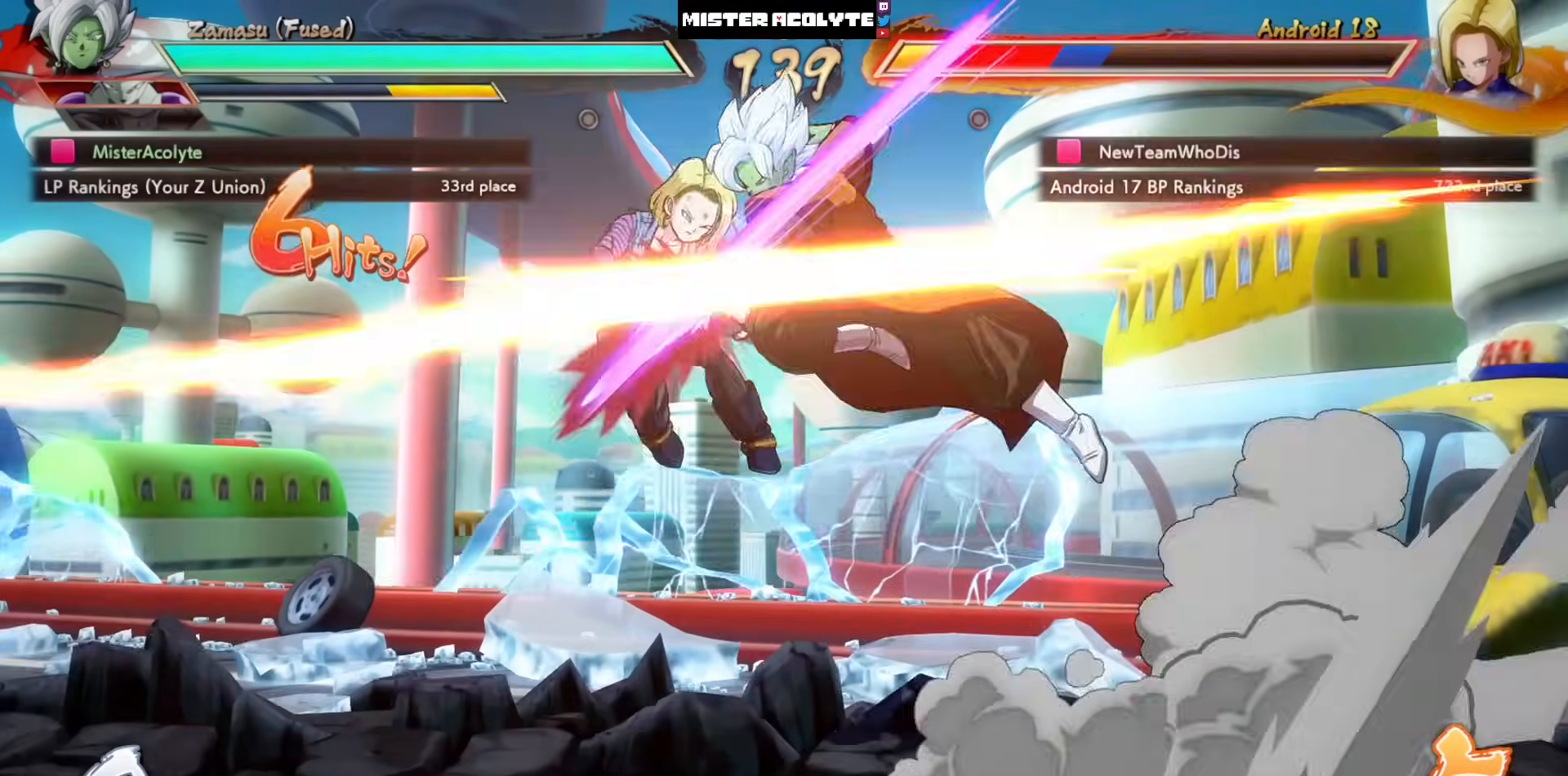
{"buttons": [], "left_stick": "center", "events": [[50, "TRIANGLE", "up"], [183, "SQUARE", "down"], [383, "SQUARE", "up"]]}
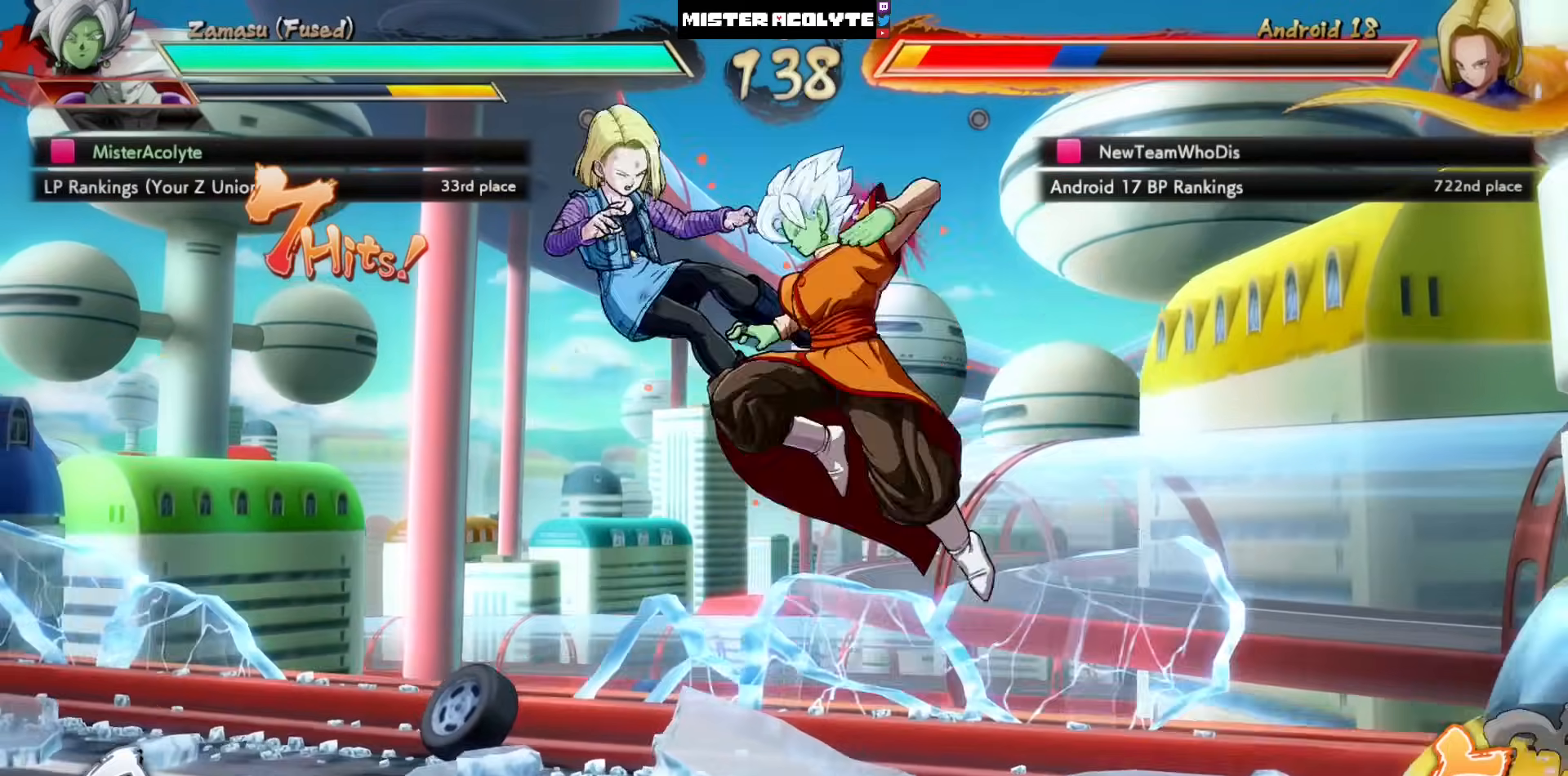
{"buttons": [], "left_stick": "center", "events": [[17, "DPAD_LEFT", "down"], [83, "SQUARE", "down"], [217, "DPAD_LEFT", "up"], [217, "SQUARE", "up"], [317, "SQUARE", "down"], [417, "SQUARE", "up"]]}
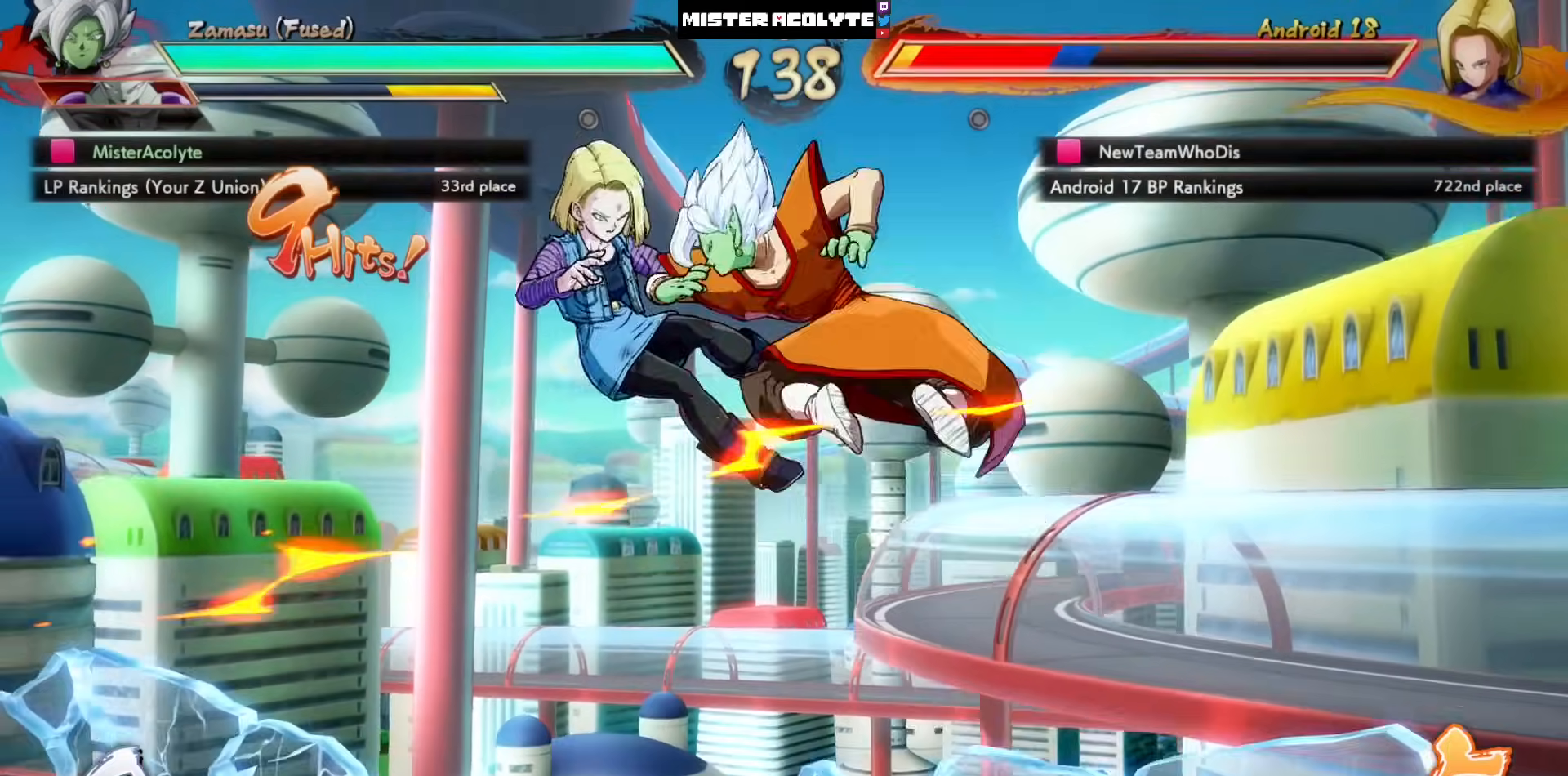
{"buttons": ["CROSS", "DPAD_LEFT"], "left_stick": "center", "events": [[117, "CROSS", "down"], [317, "CROSS", "up"], [350, "DPAD_LEFT", "down"], [417, "CROSS", "down"]]}
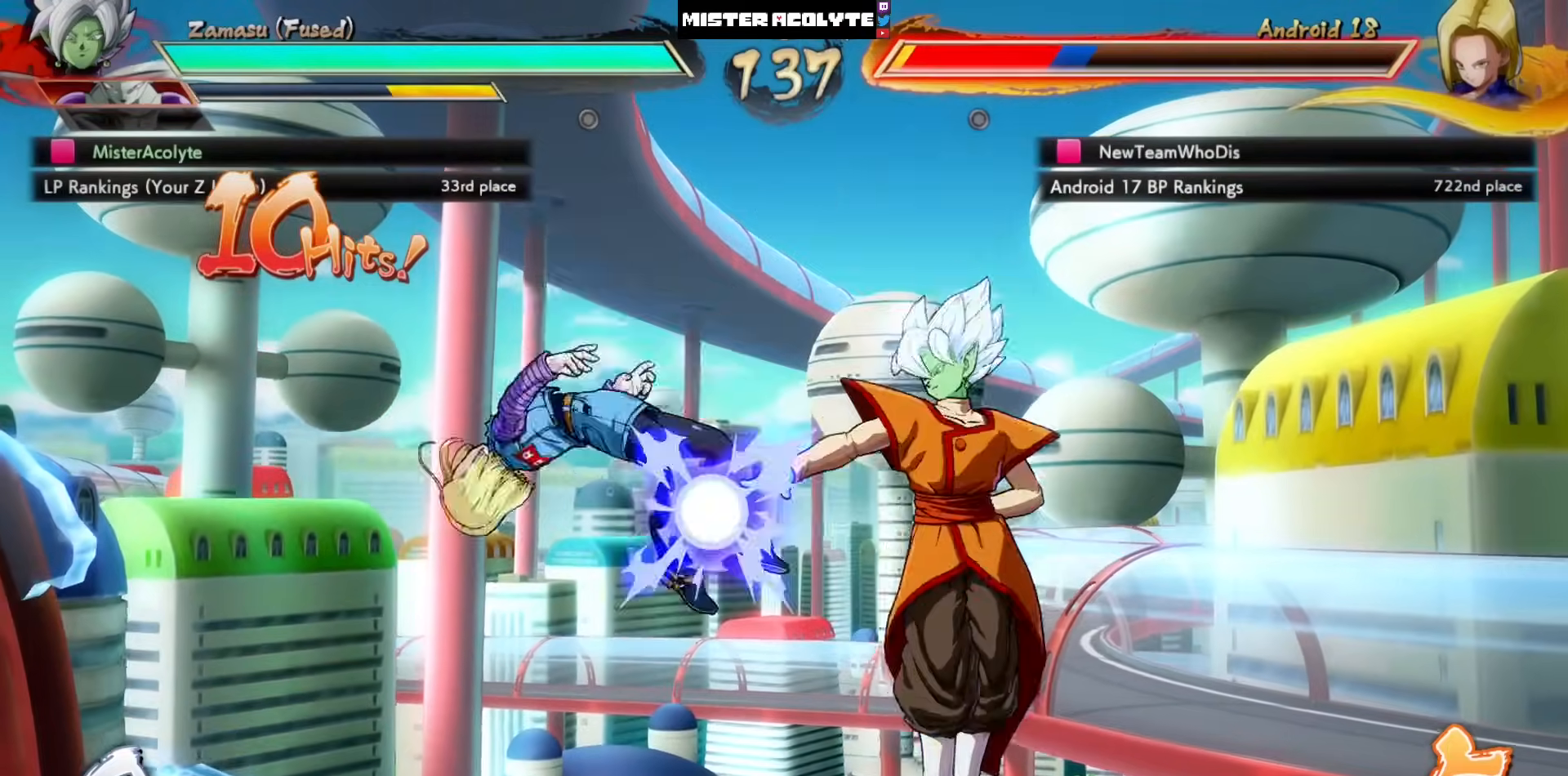
{"buttons": [], "left_stick": "center", "events": [[17, "DPAD_LEFT", "up"], [50, "CROSS", "up"]]}
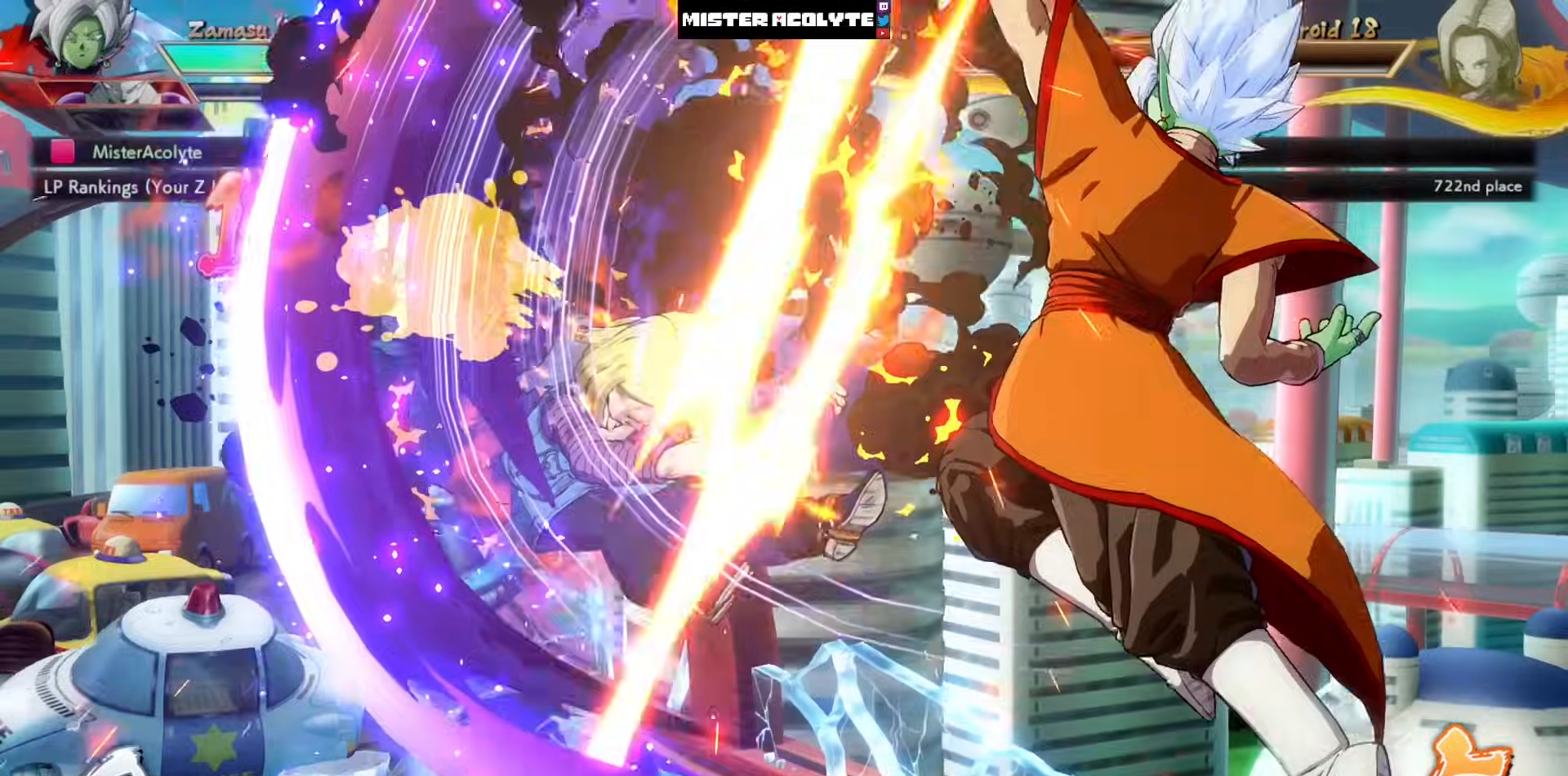
{"buttons": [], "left_stick": "center", "events": []}
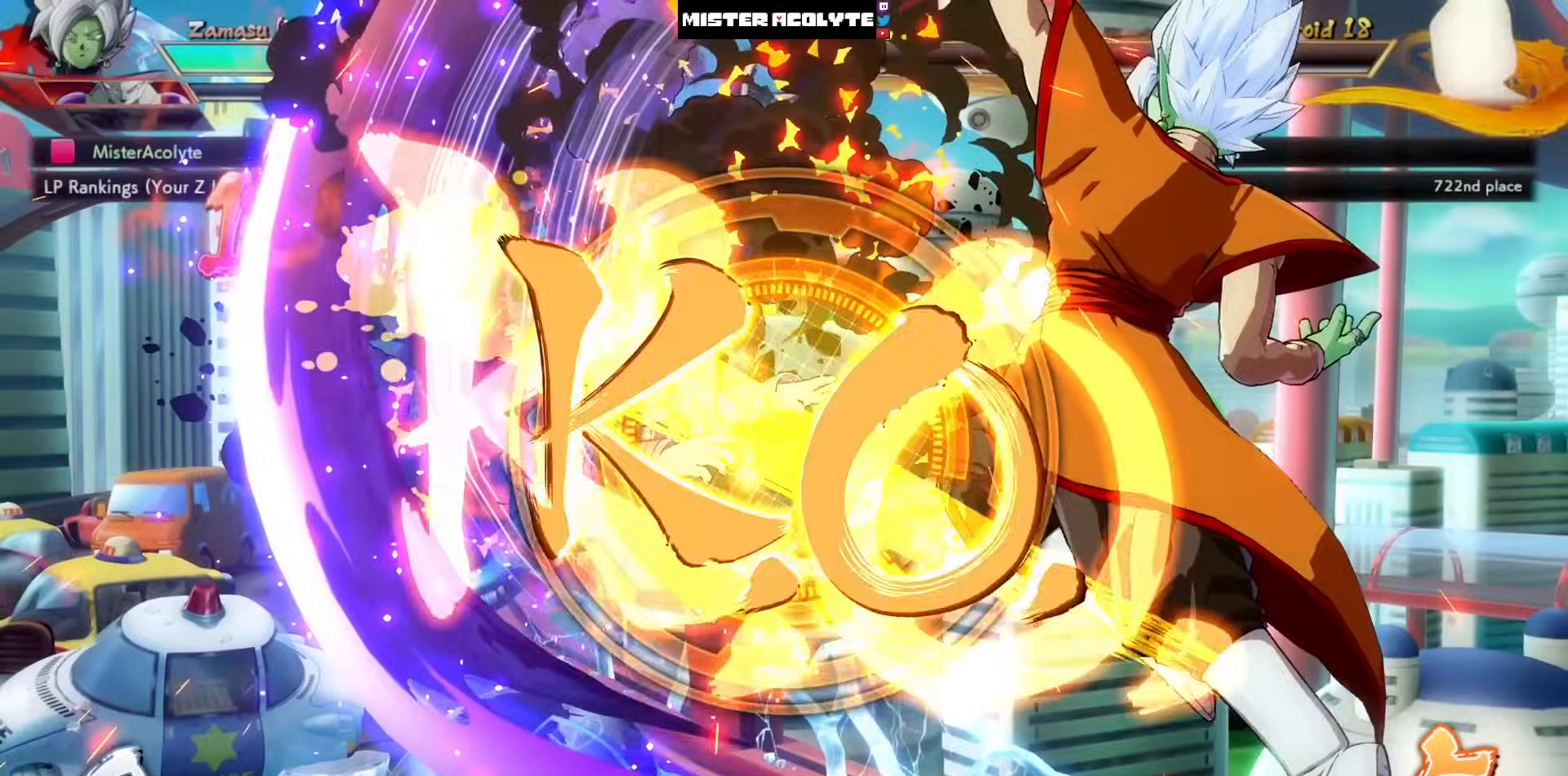
{"buttons": [], "left_stick": "center", "events": []}
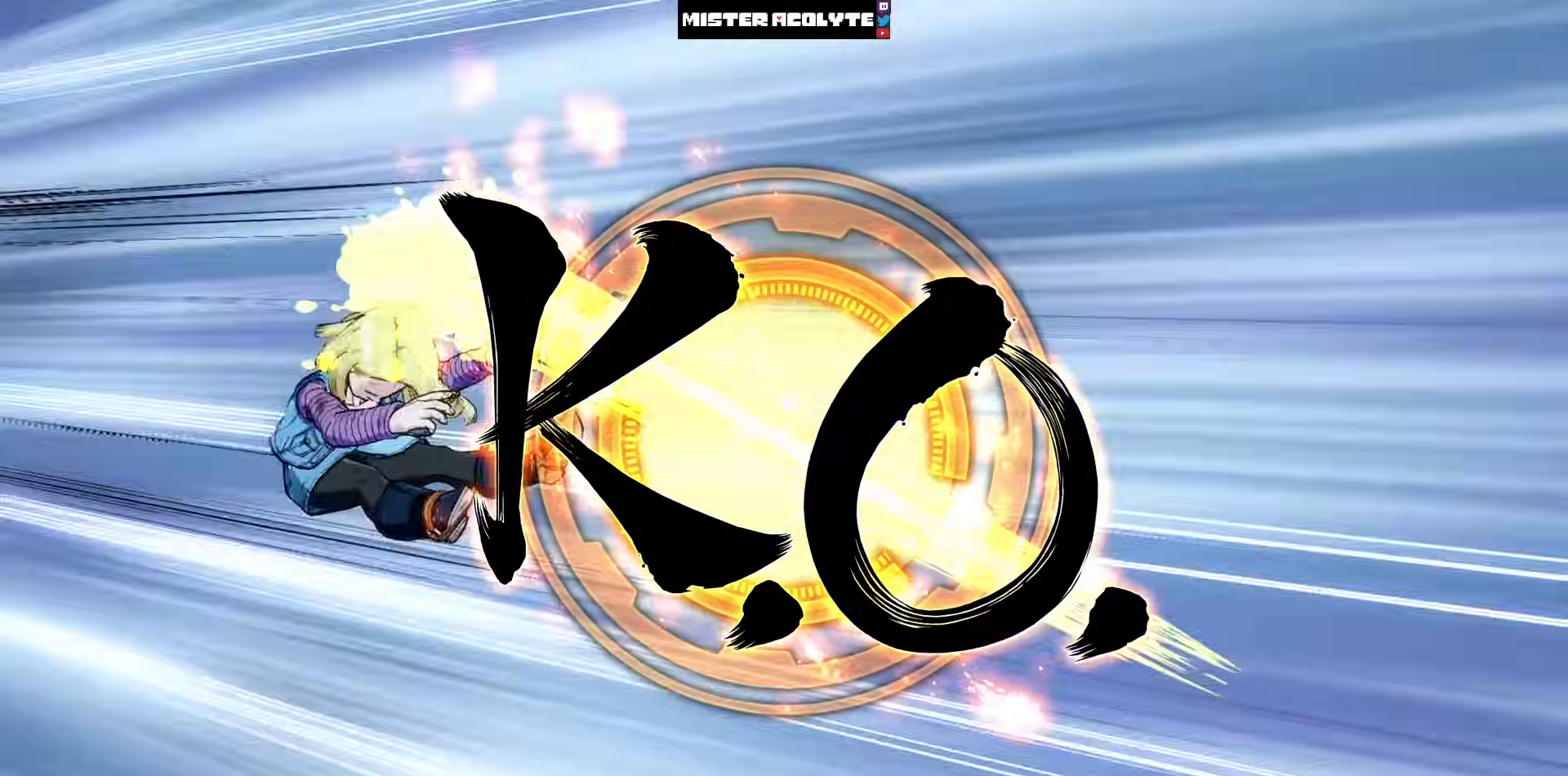
{"buttons": [], "left_stick": "center", "events": []}
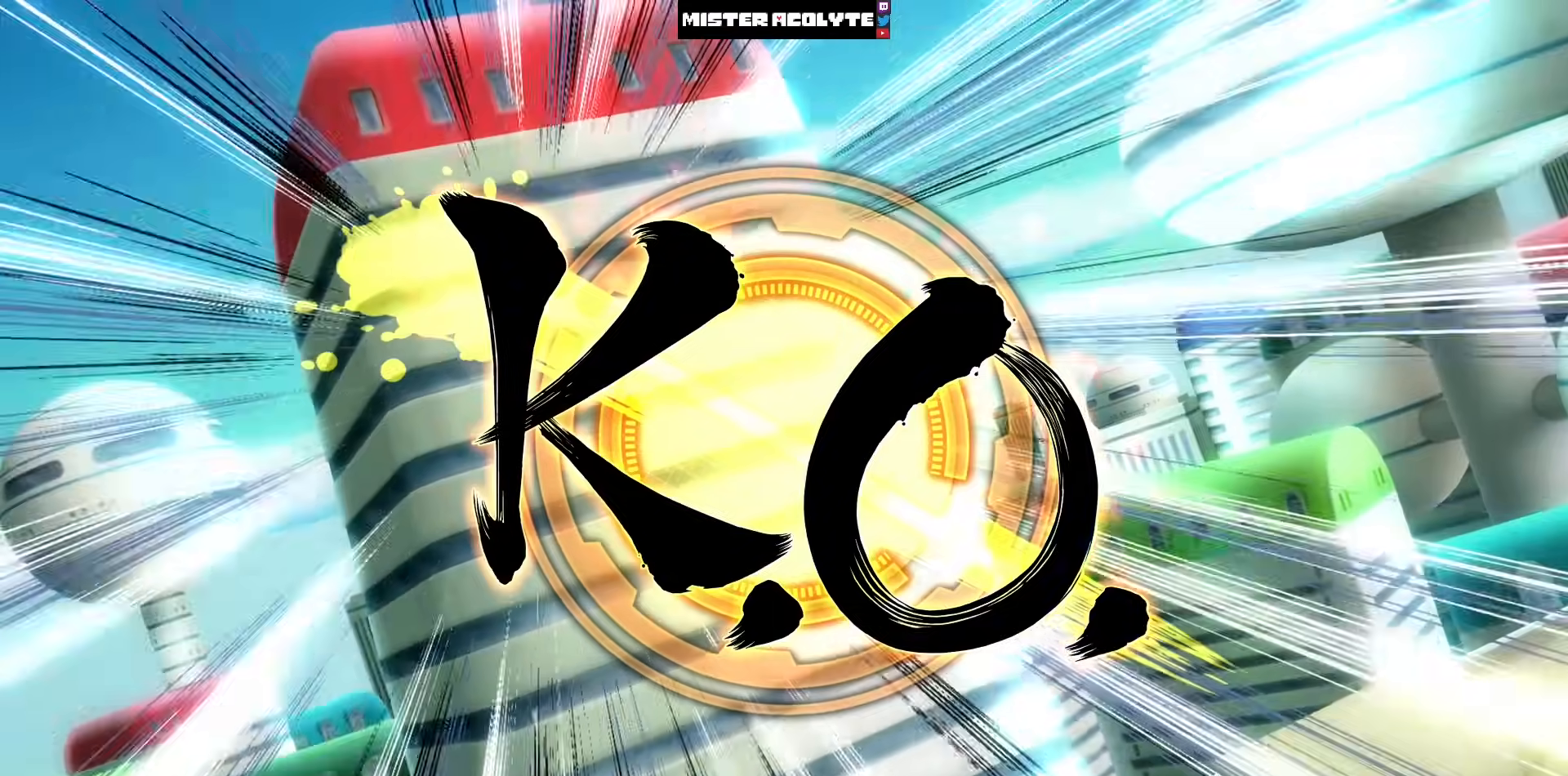
{"buttons": [], "left_stick": "center", "events": []}
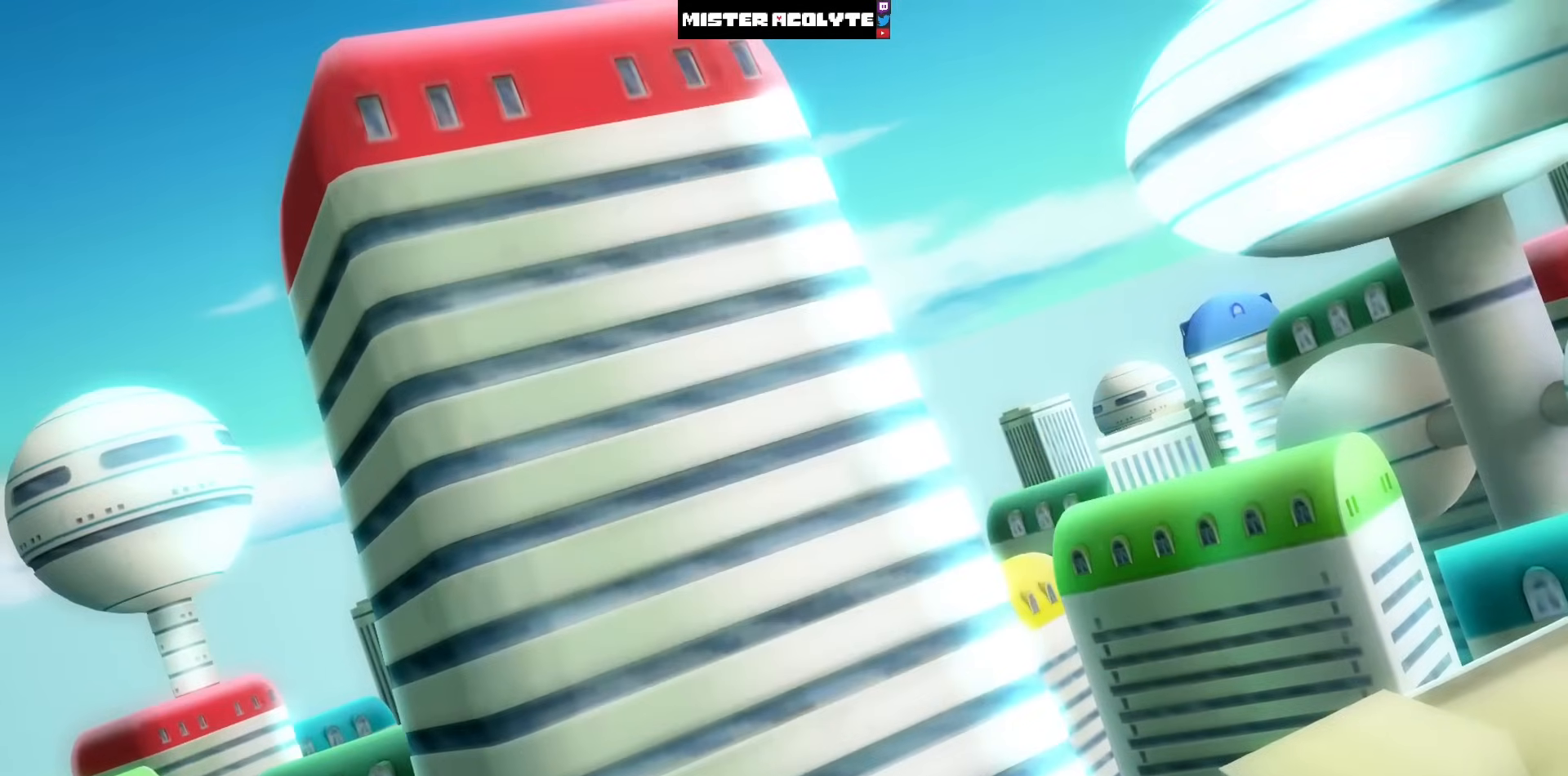
{"buttons": [], "left_stick": "center", "events": []}
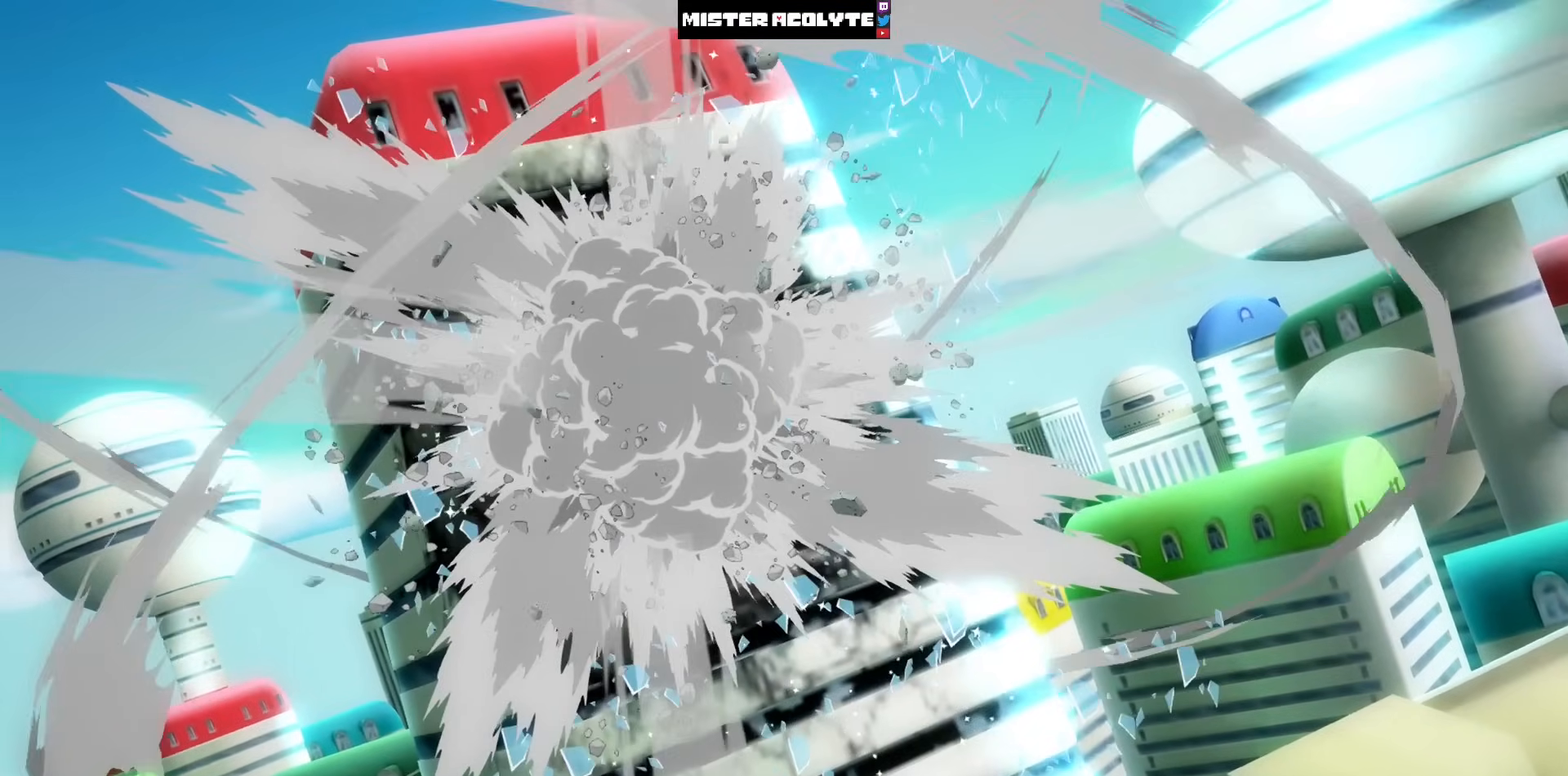
{"buttons": [], "left_stick": "center", "events": []}
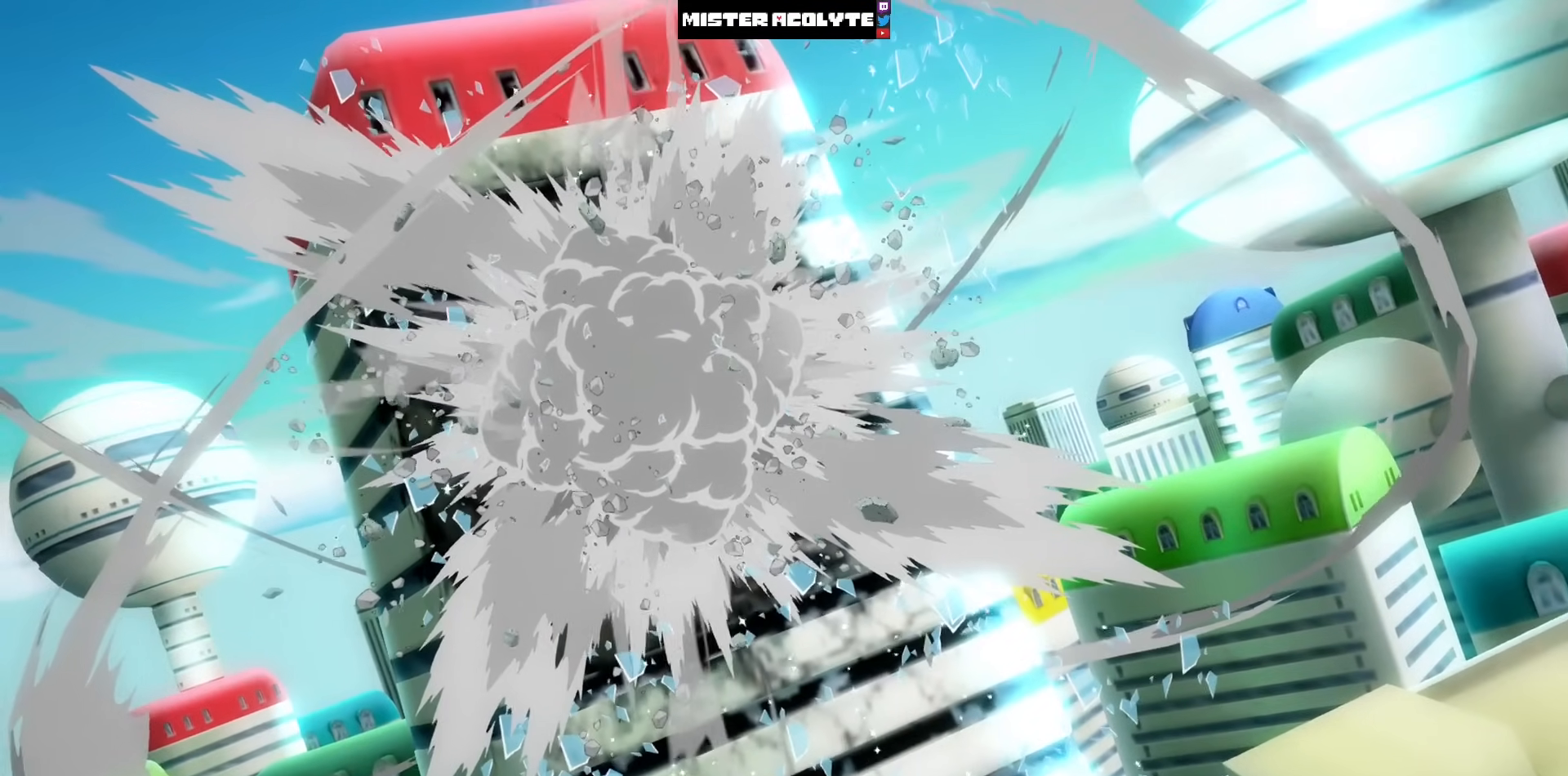
{"buttons": [], "left_stick": "center", "events": []}
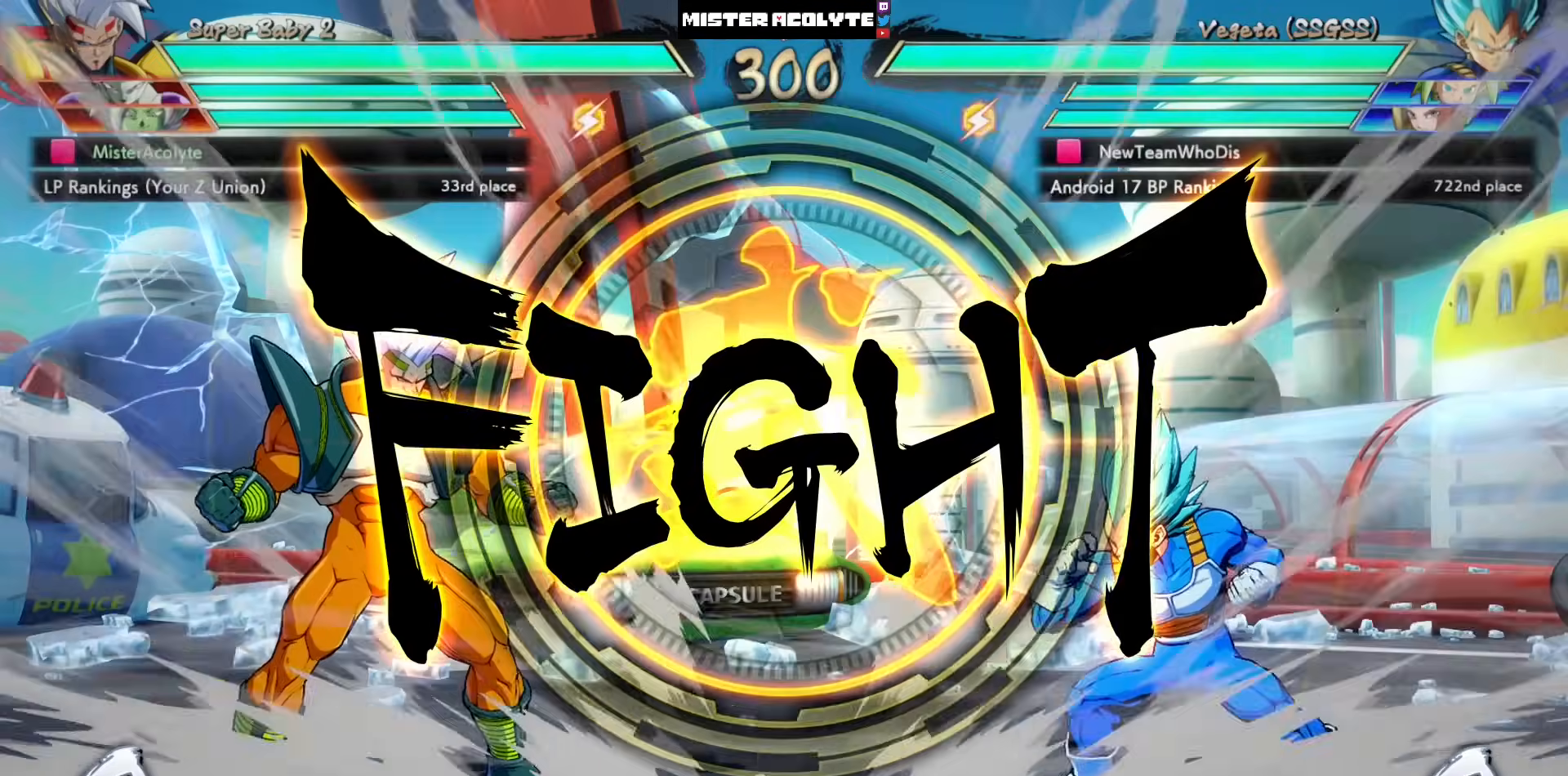
{"buttons": ["CROSS", "DPAD_LEFT"], "left_stick": "center", "events": [[67, "CROSS", "down"], [133, "DPAD_LEFT", "down"]]}
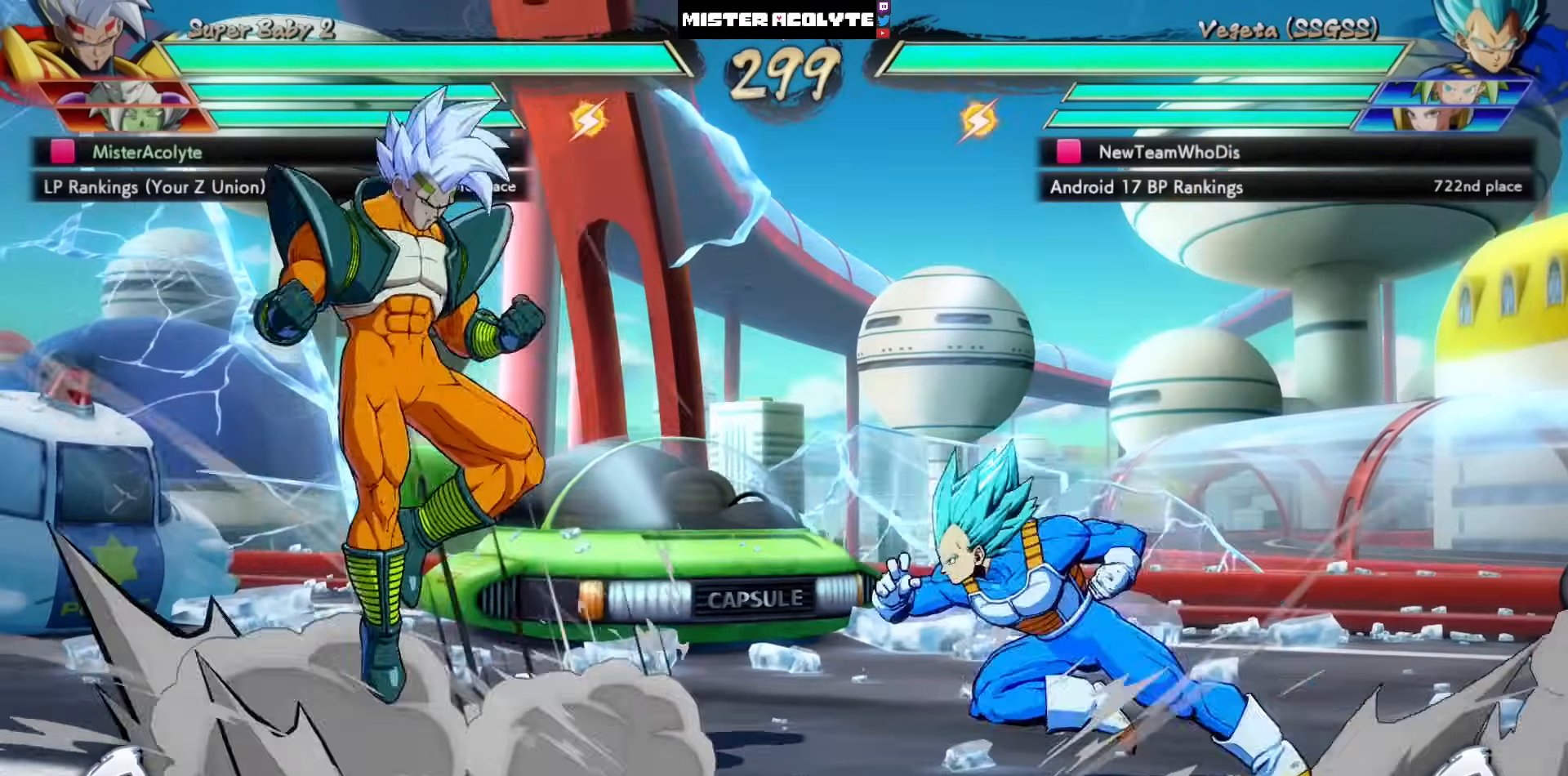
{"buttons": ["DPAD_LEFT"], "left_stick": "center"}
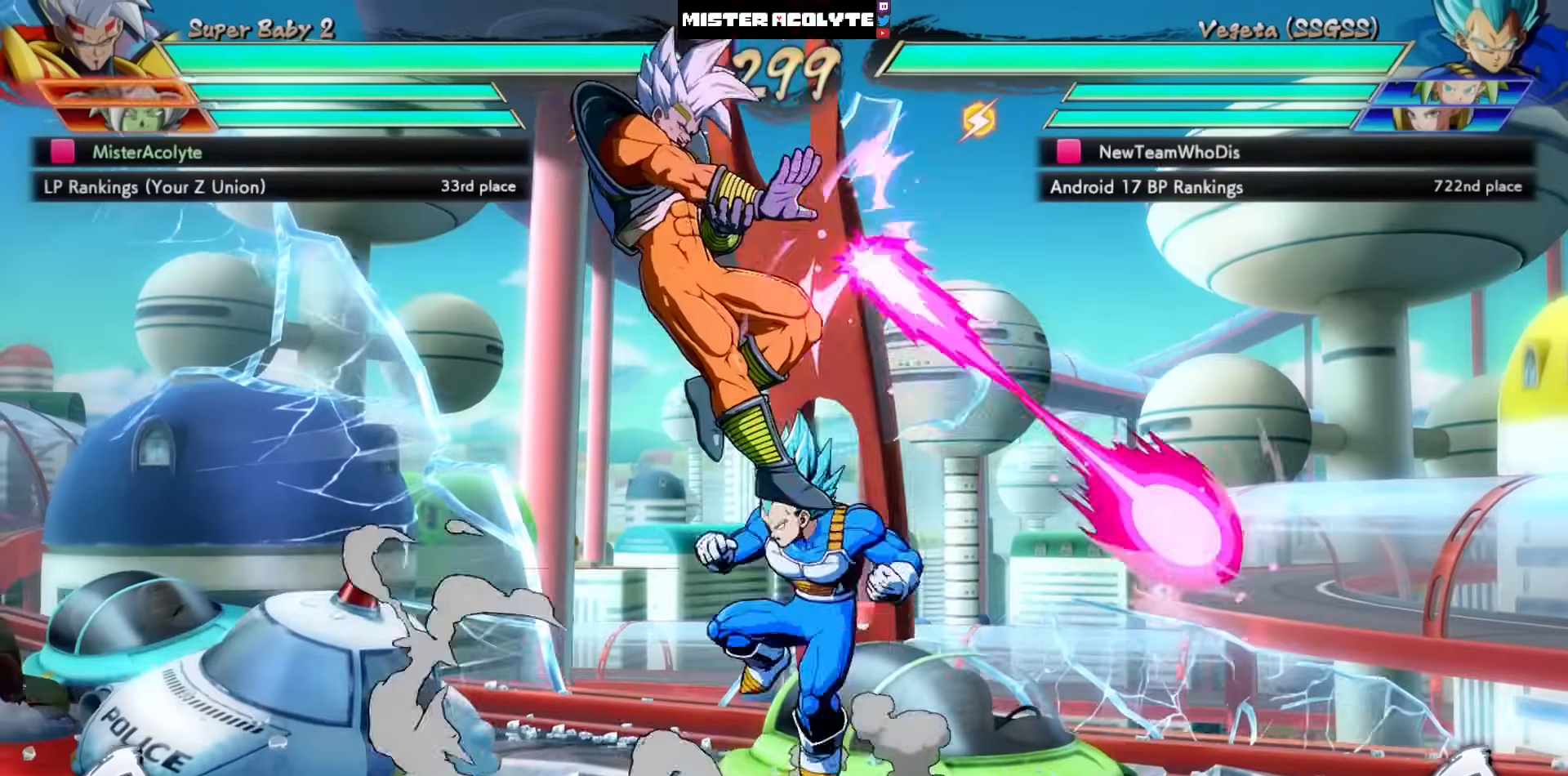
{"buttons": [], "left_stick": "center", "events": [[267, "DPAD_LEFT", "up"]]}
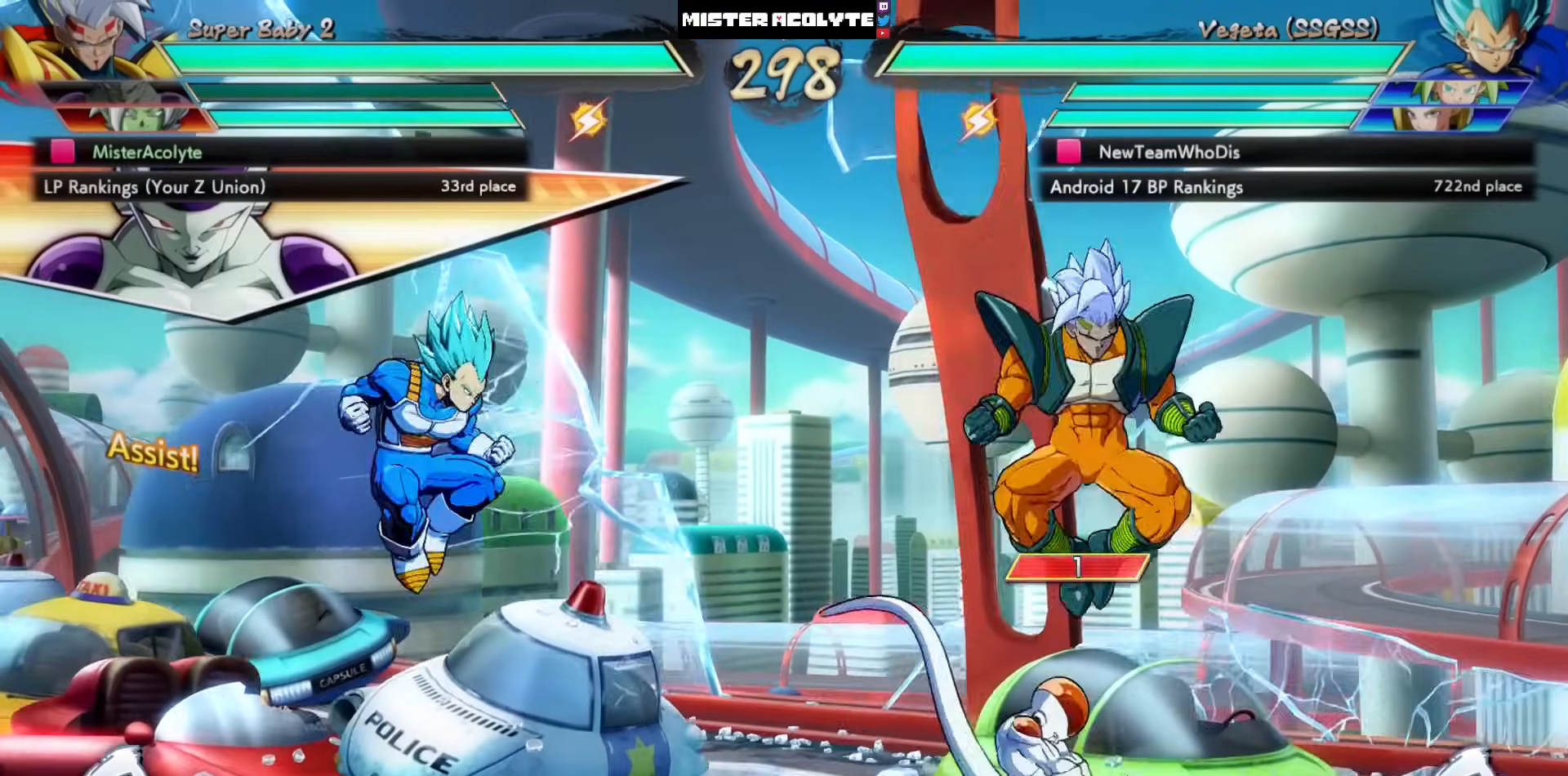
{"buttons": ["CROSS"], "left_stick": "center", "events": [[433, "CROSS", "down"]]}
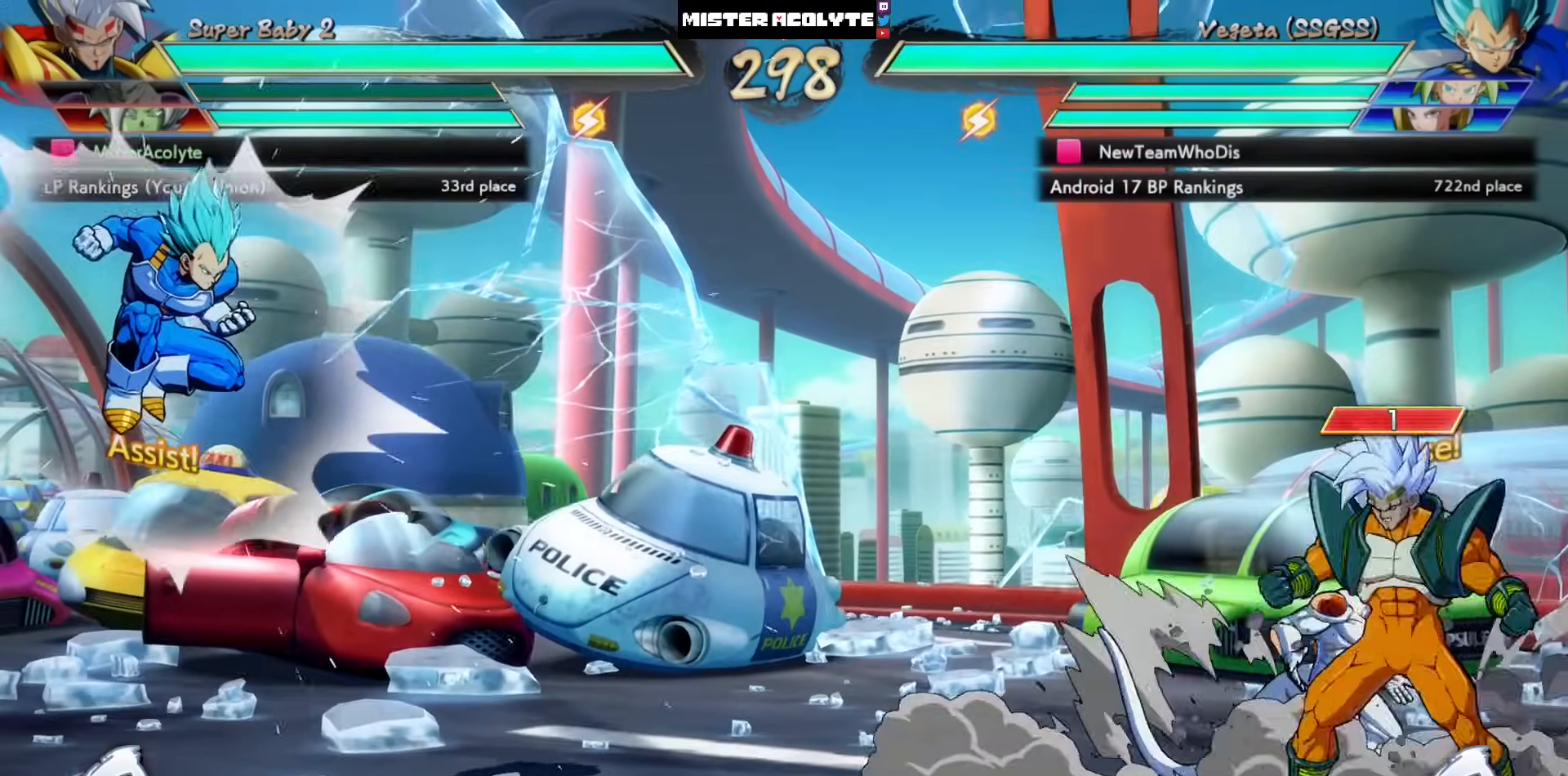
{"buttons": [], "left_stick": "center", "events": [[67, "CROSS", "up"], [267, "CIRCLE", "down"], [300, "TRIANGLE", "down"], [400, "CIRCLE", "up"], [400, "TRIANGLE", "up"]]}
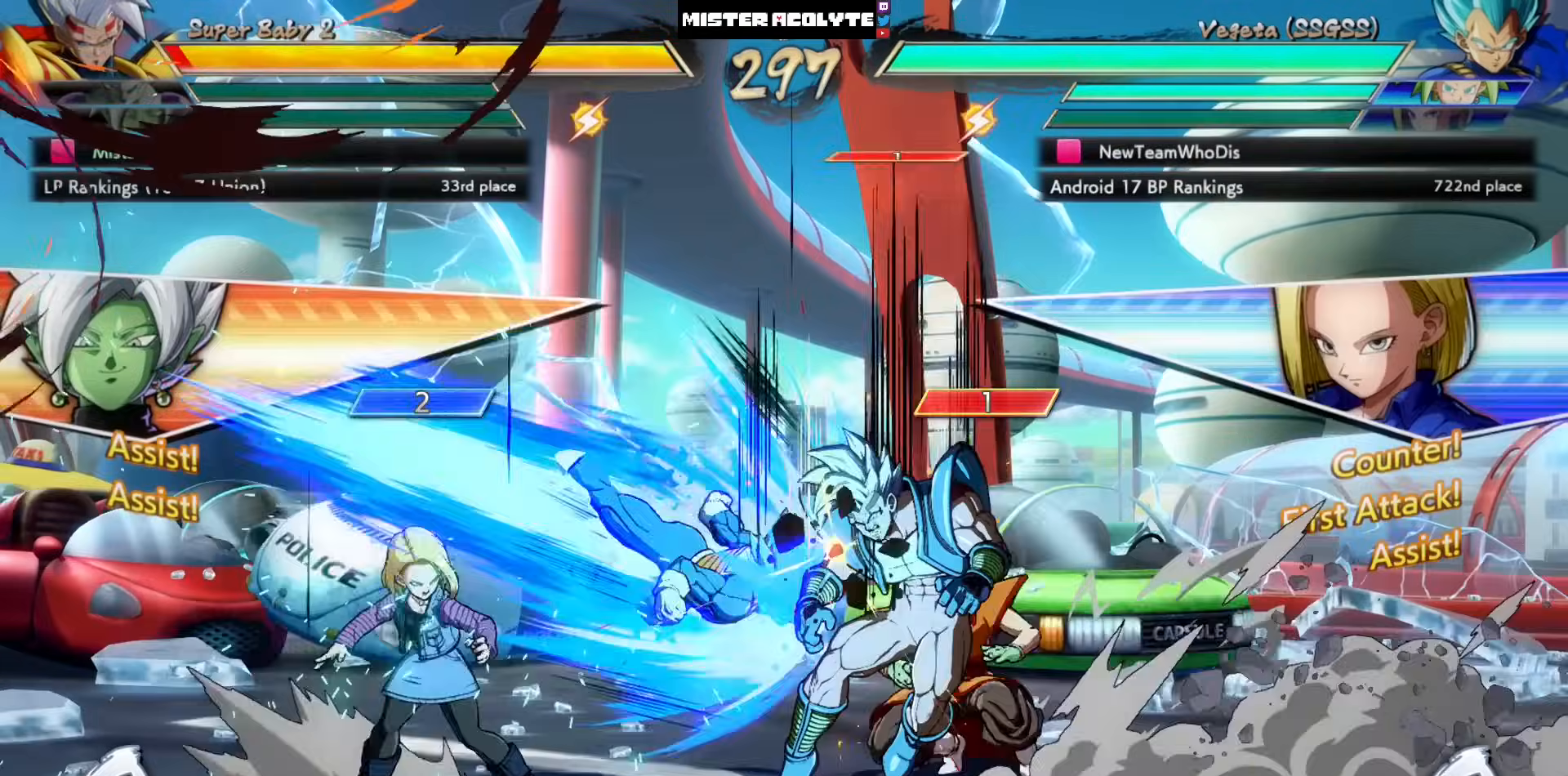
{"buttons": ["SQUARE"], "left_stick": "center", "events": [[167, "SQUARE", "down"]]}